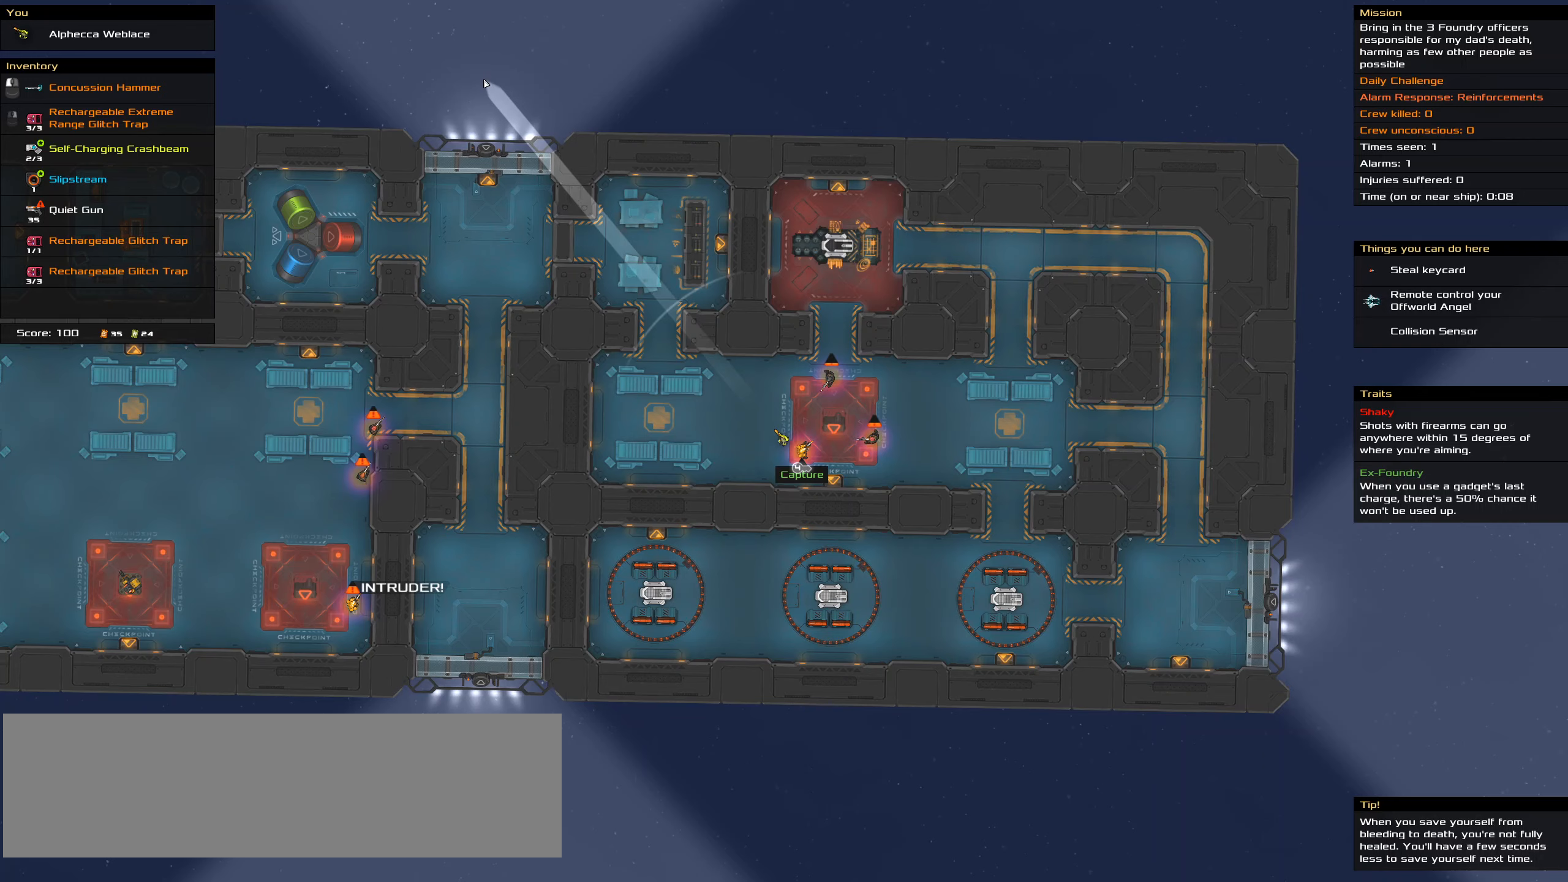
Gameplay with keyboard; each line is a JSON object with the keys held at the frame after it. "events" lists presses ("down") and releases ("up") of ".", "/", "0", "1", "2", "3", "4", "5", "6", "7", "8", "9", "a", "alt_l", "alt_r", "b", "backspace", "c", "caps_lock", "comma", "ctrl_l", "ctrl_r", "d", "down", "e", "equals", "f", "g", "h", "i", "j", "k", "l", "lbracket", "left", "m", "minus", "n", "o", "p", "q", "quote", "r", "rbracket", "return", "right", "s", "semicolon", "shift_l", "shift_r", "space", "super", "t", "tab", "tilde", "u", "up", "v", "w", "x", "y" and "z" between this image and that frame as [ms after this image, input, new state], when the widget could be followed in between. No other keys are recorded. Mouse input is not recorded.
{"keys": ["ctrl_l"], "events": [[250, "ctrl_l", "down"], [300, "space", "down"], [484, "space", "up"]]}
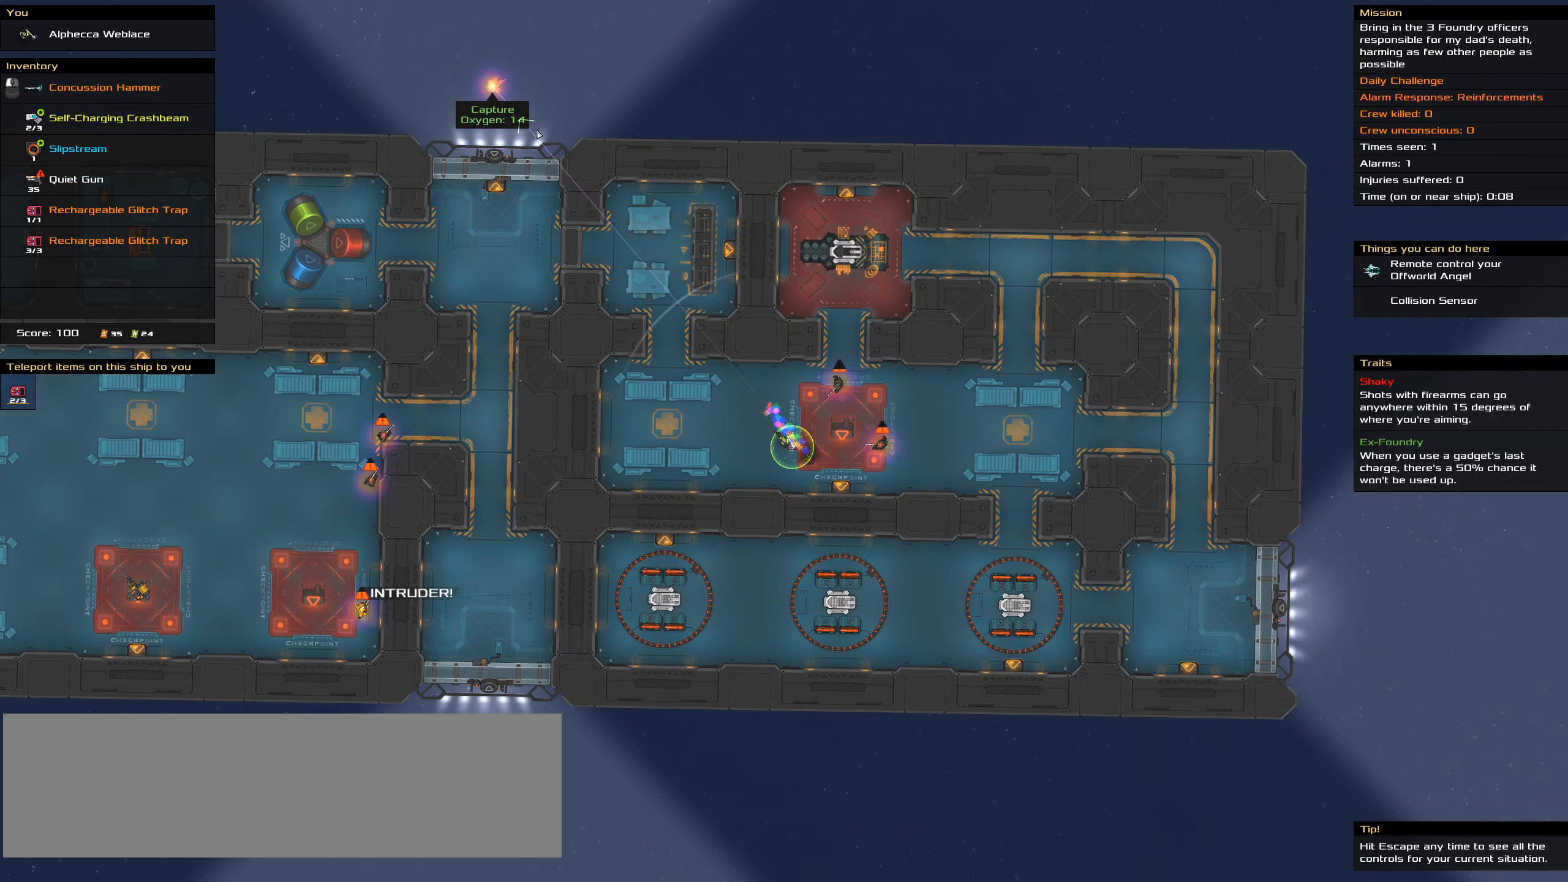
{"keys": [], "events": [[317, "ctrl_l", "up"]]}
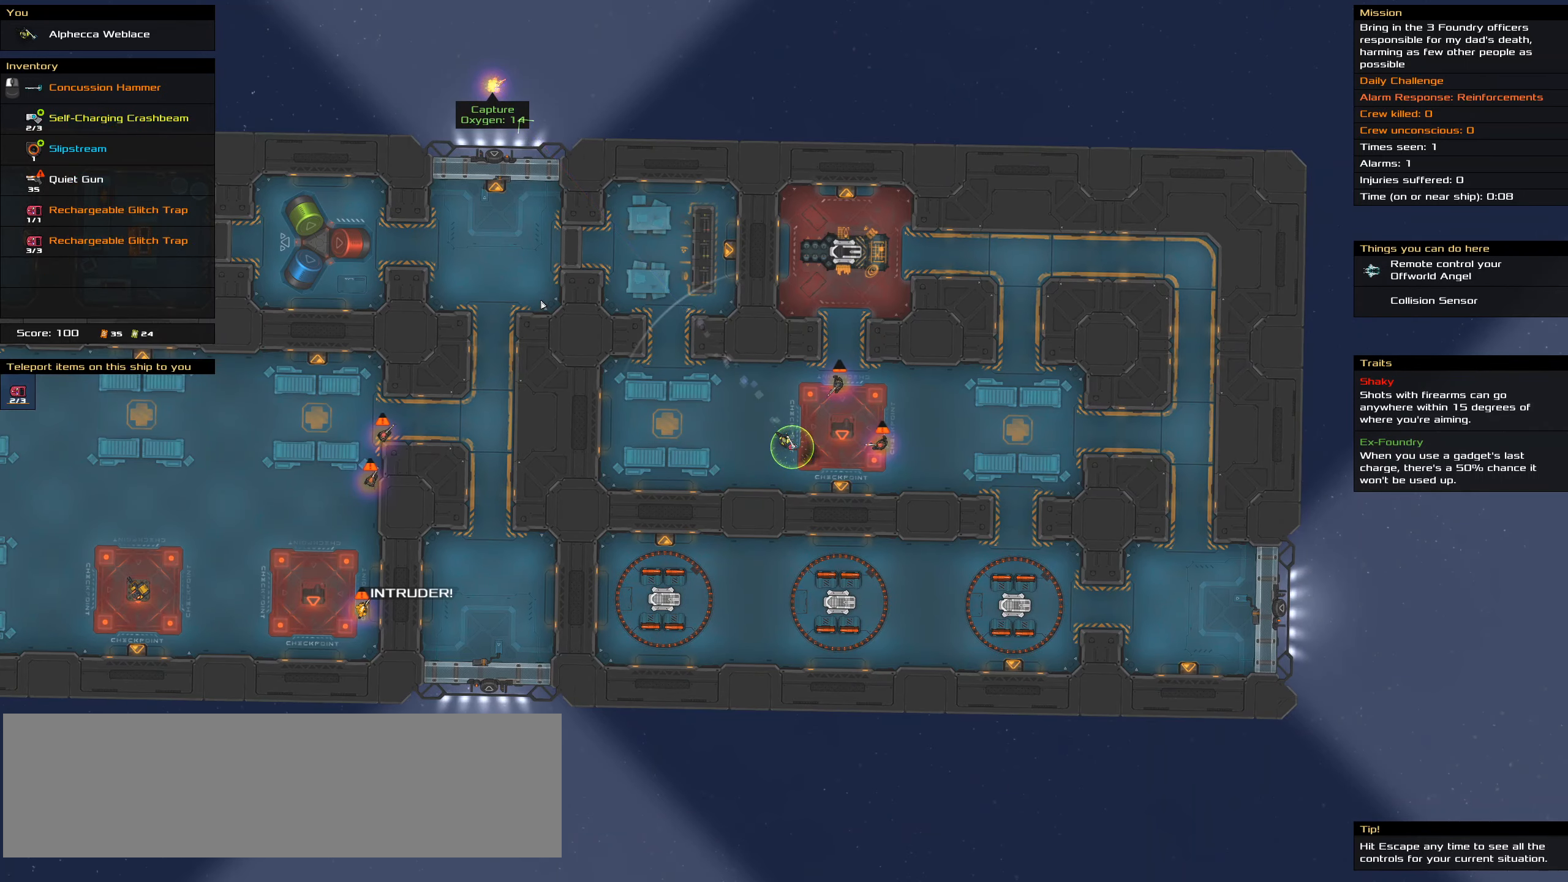
{"keys": [], "events": []}
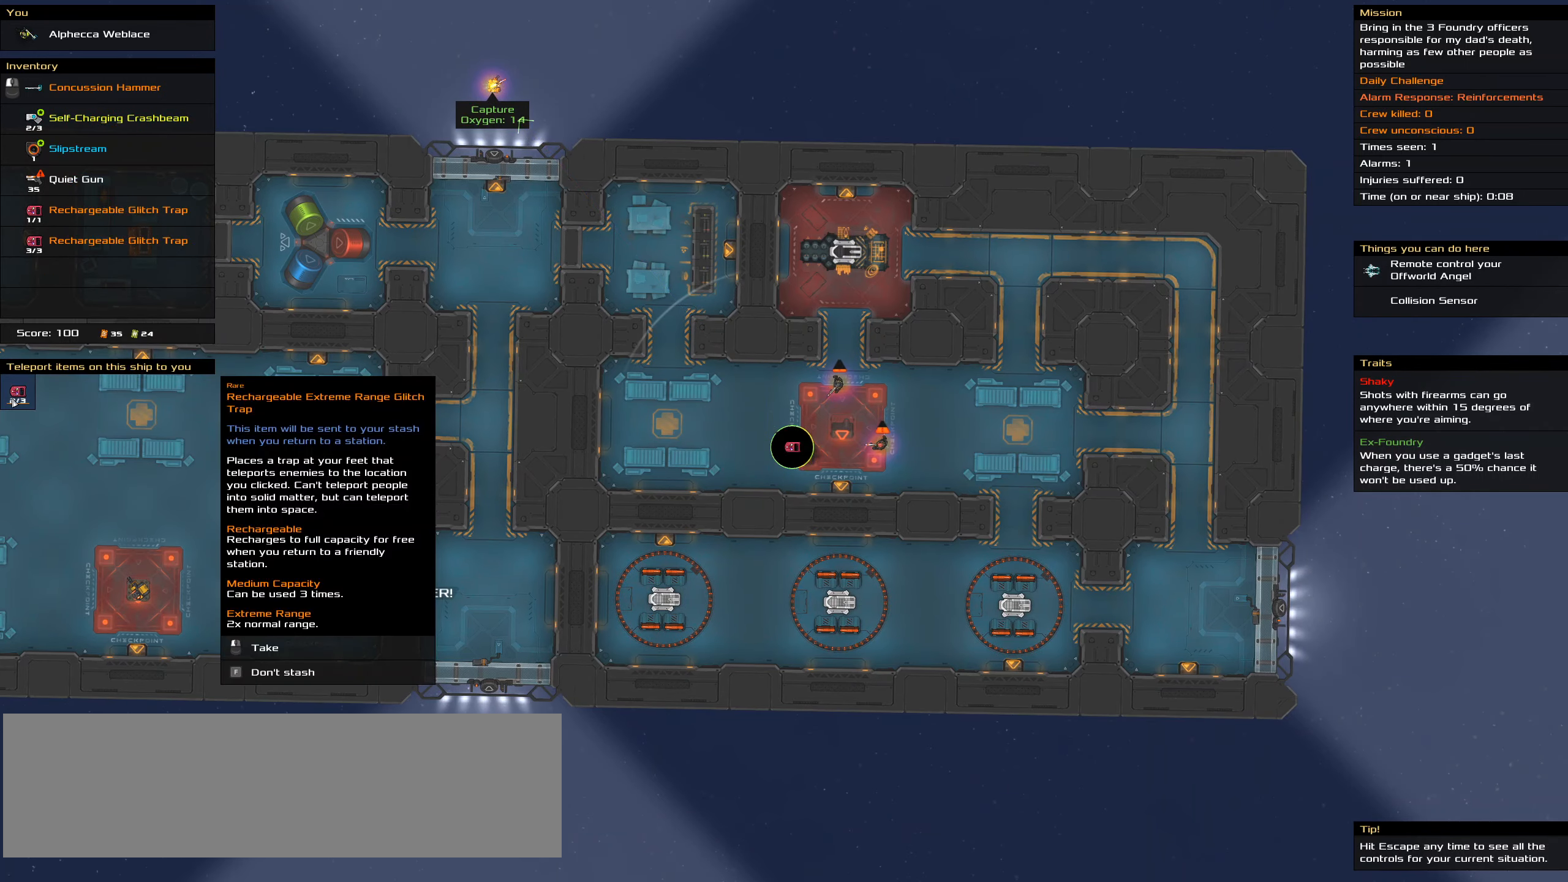
{"keys": [], "events": []}
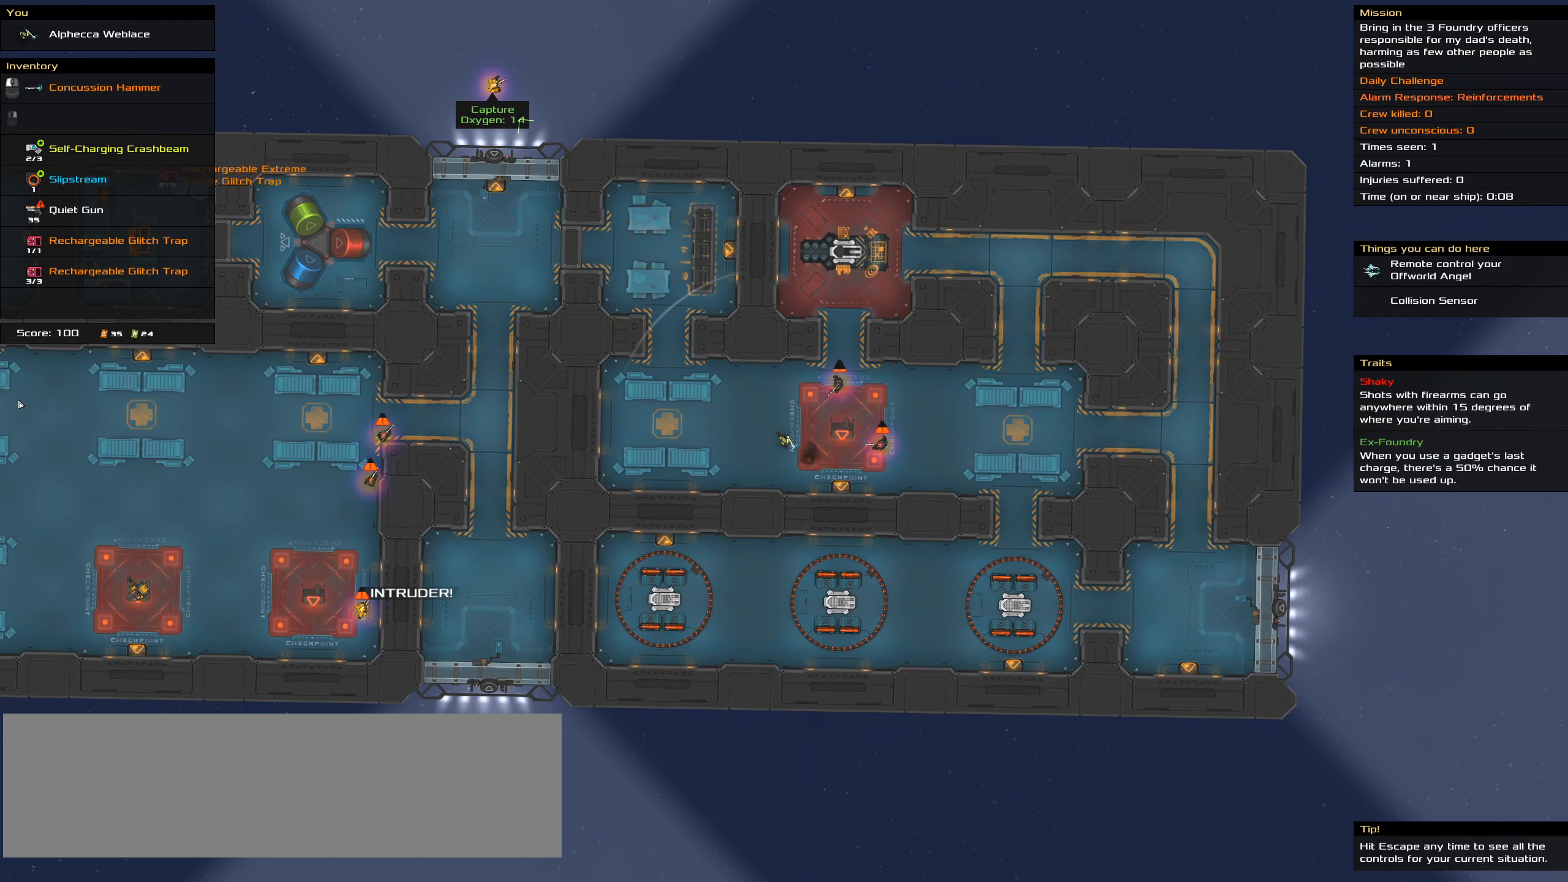
{"keys": [], "events": []}
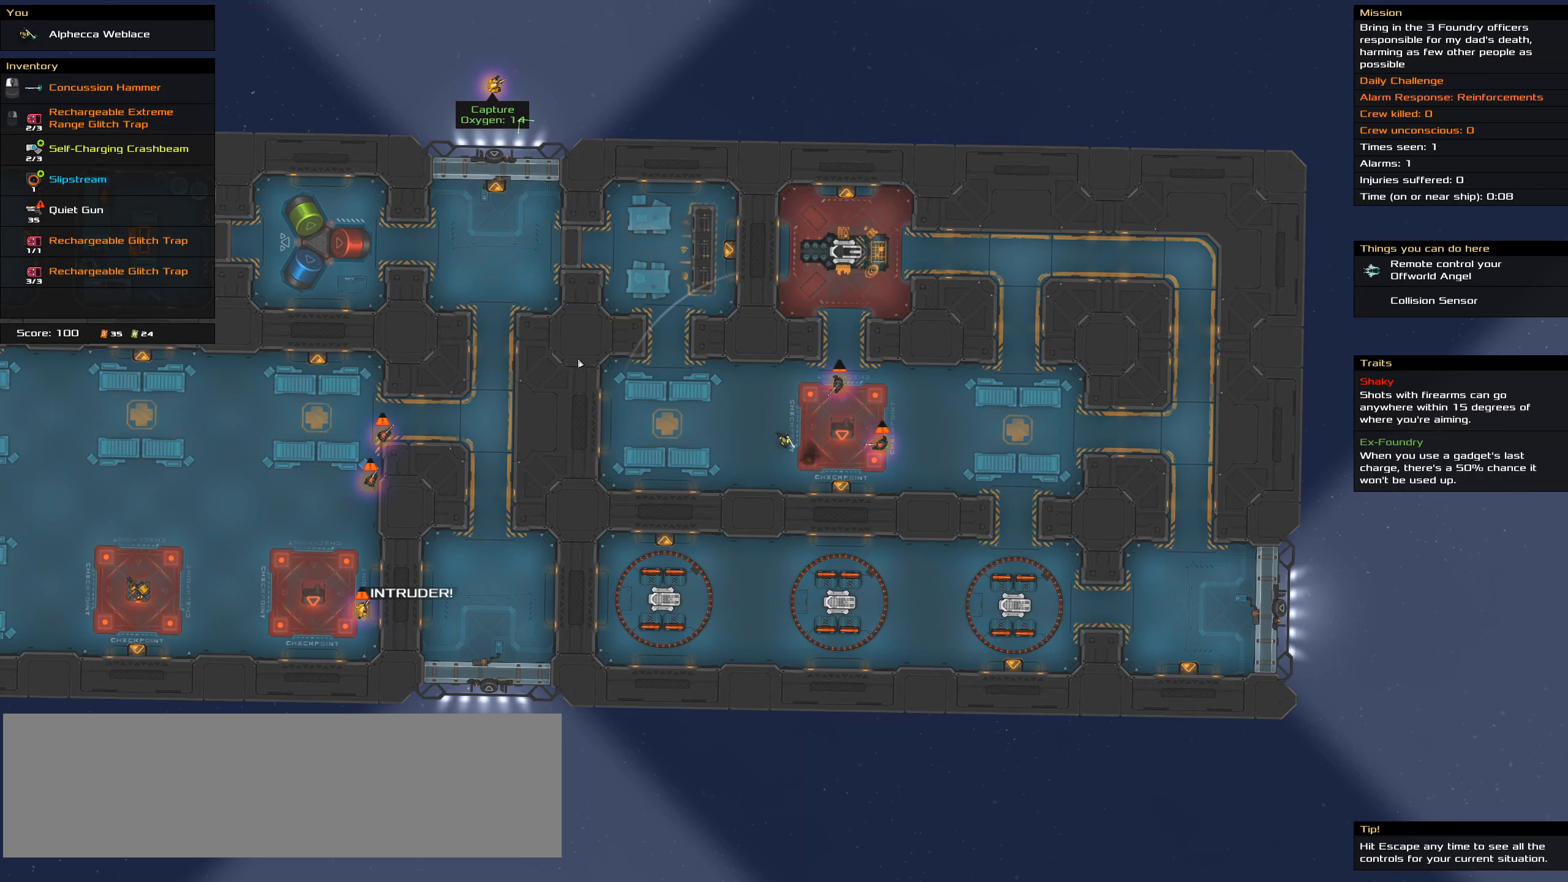
{"keys": [], "events": []}
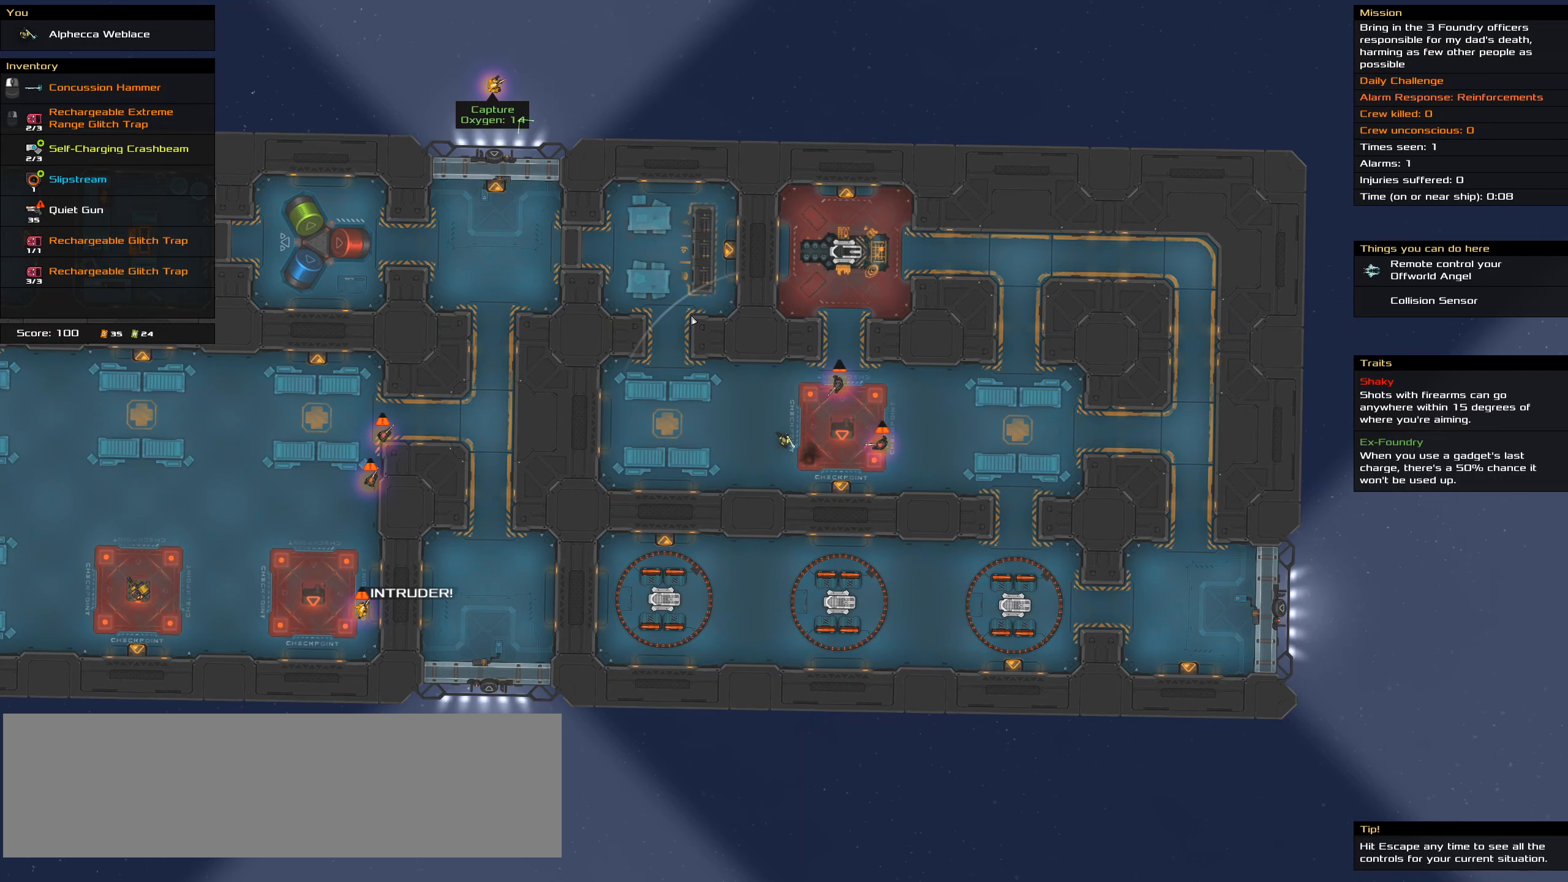
{"keys": [], "events": [[150, "t", "down"], [250, "t", "up"]]}
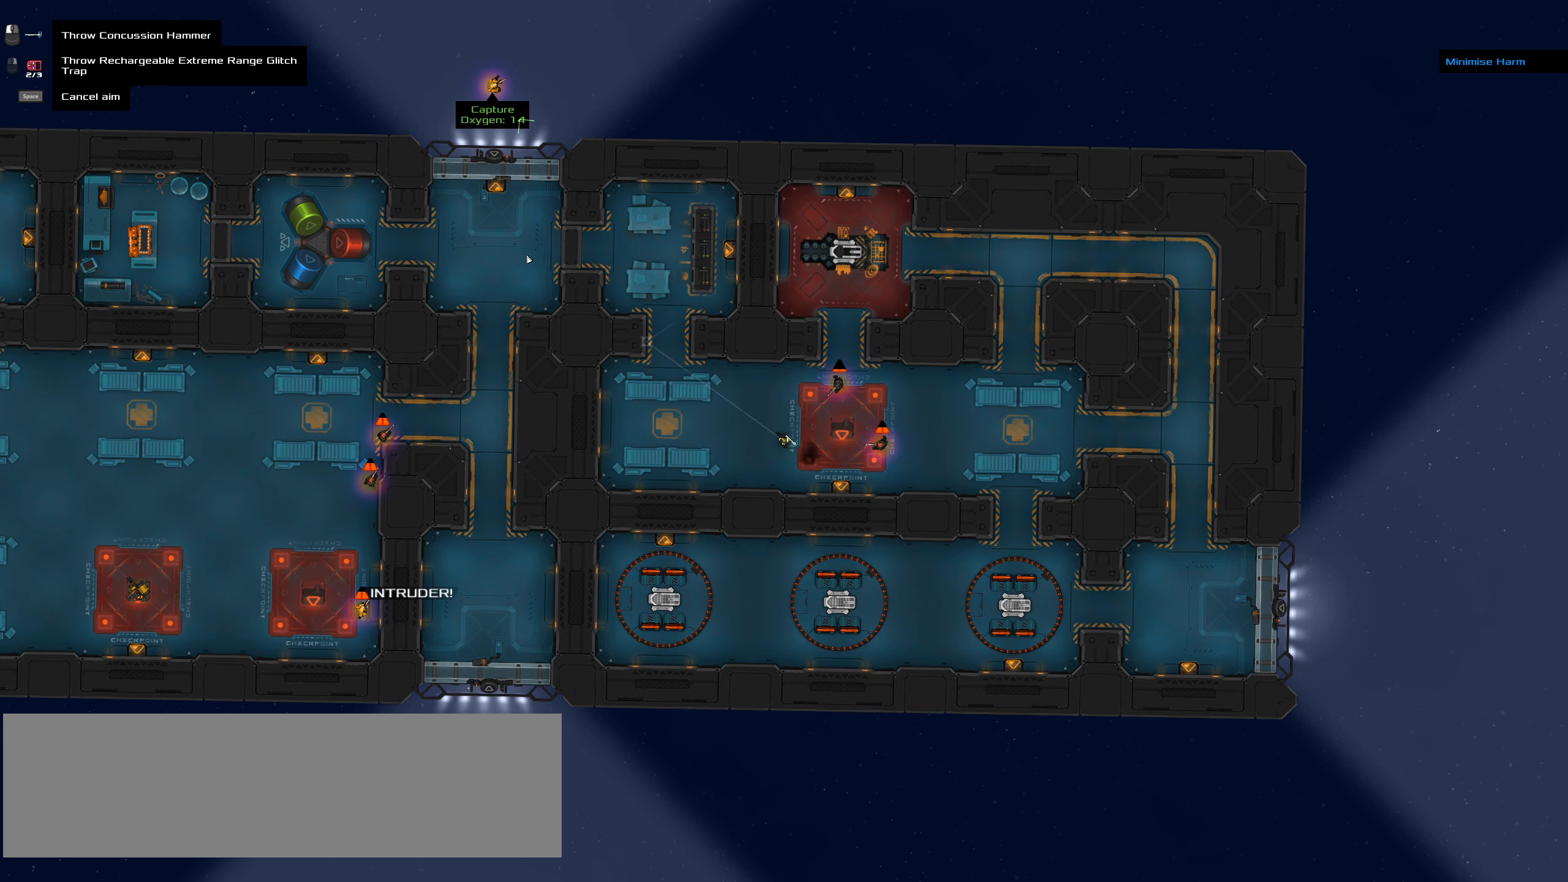
{"keys": [], "events": []}
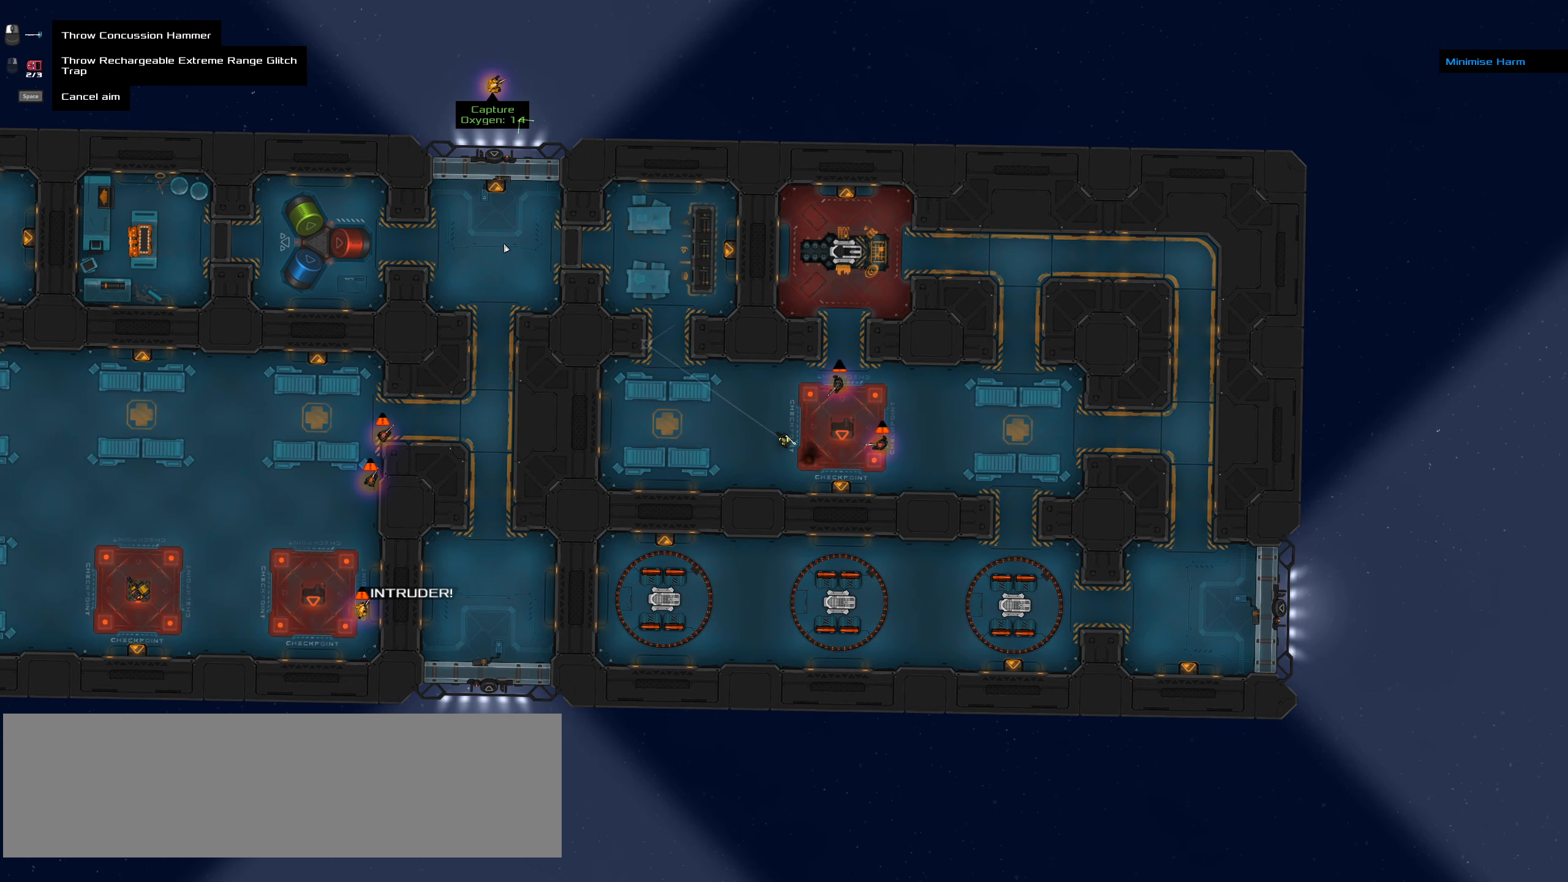
{"keys": [], "events": []}
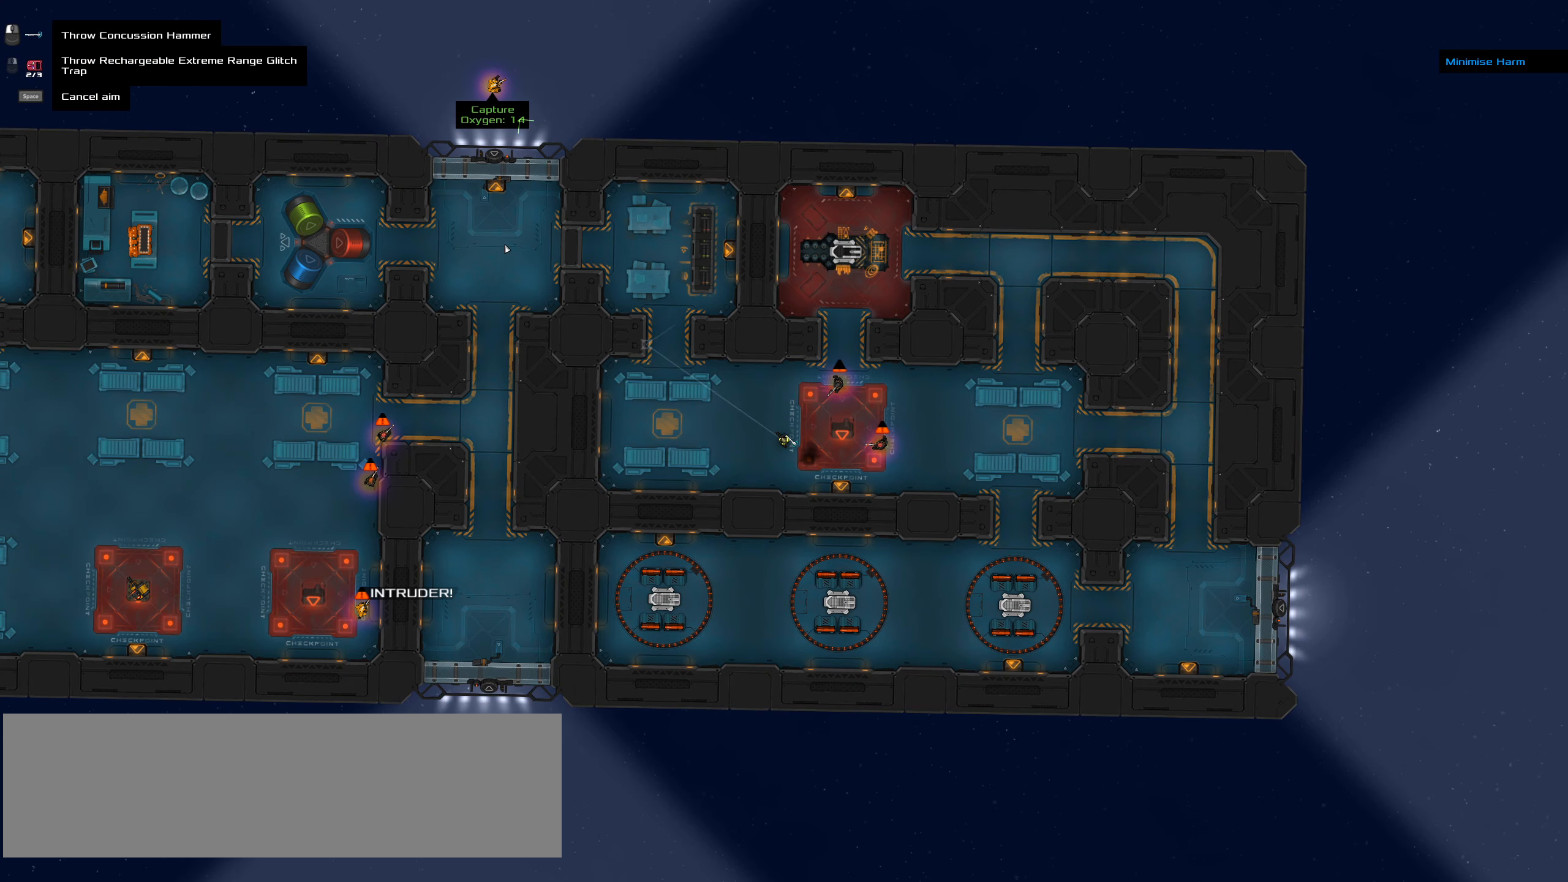
{"keys": [], "events": []}
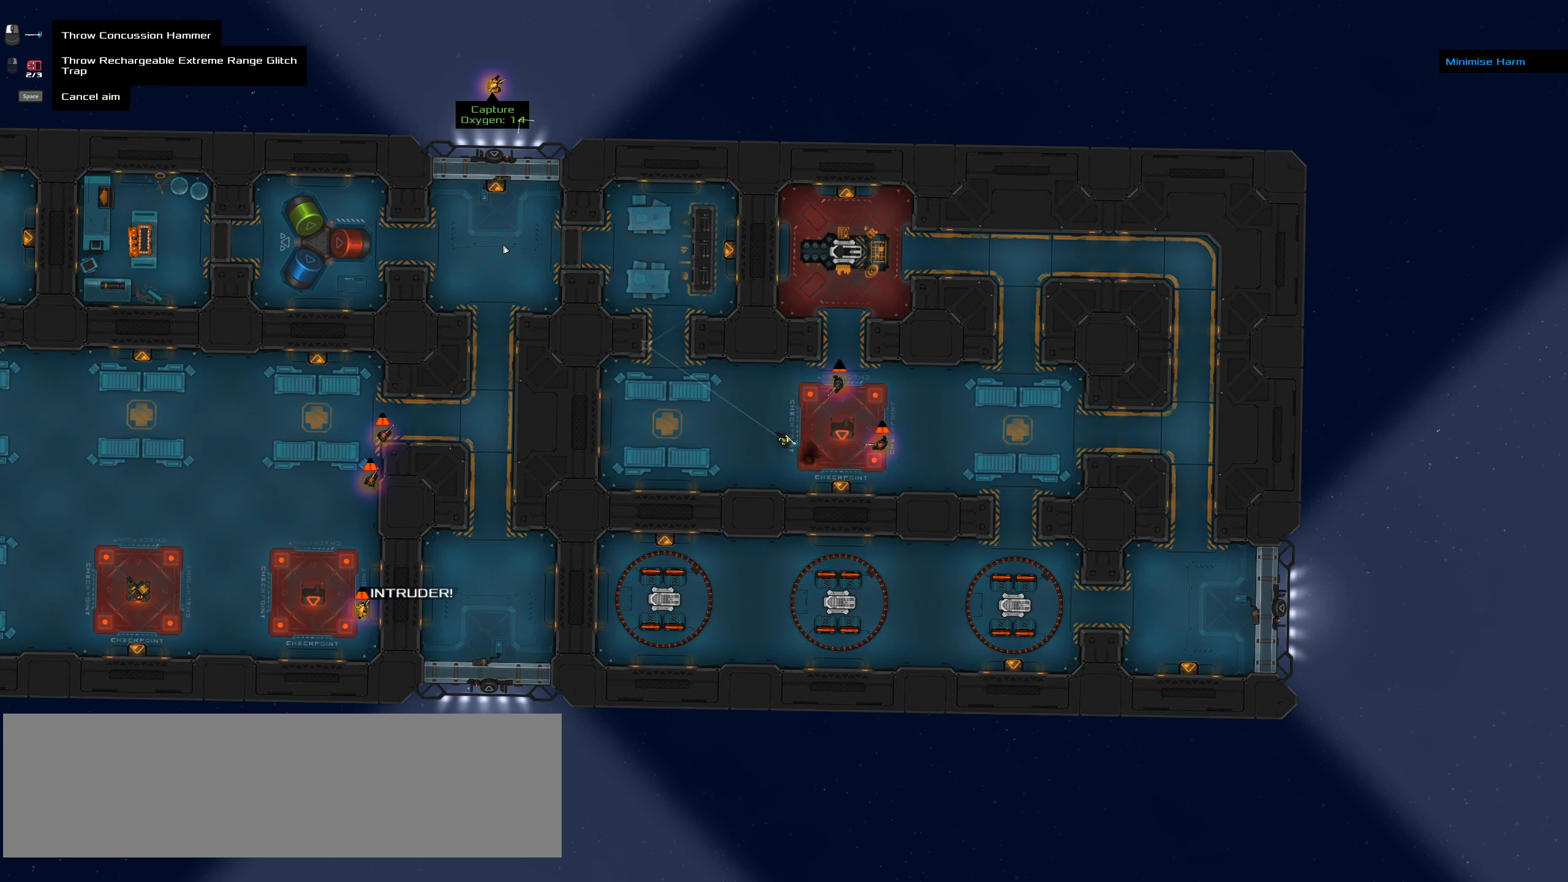
{"keys": [], "events": [[116, "space", "down"], [216, "space", "up"]]}
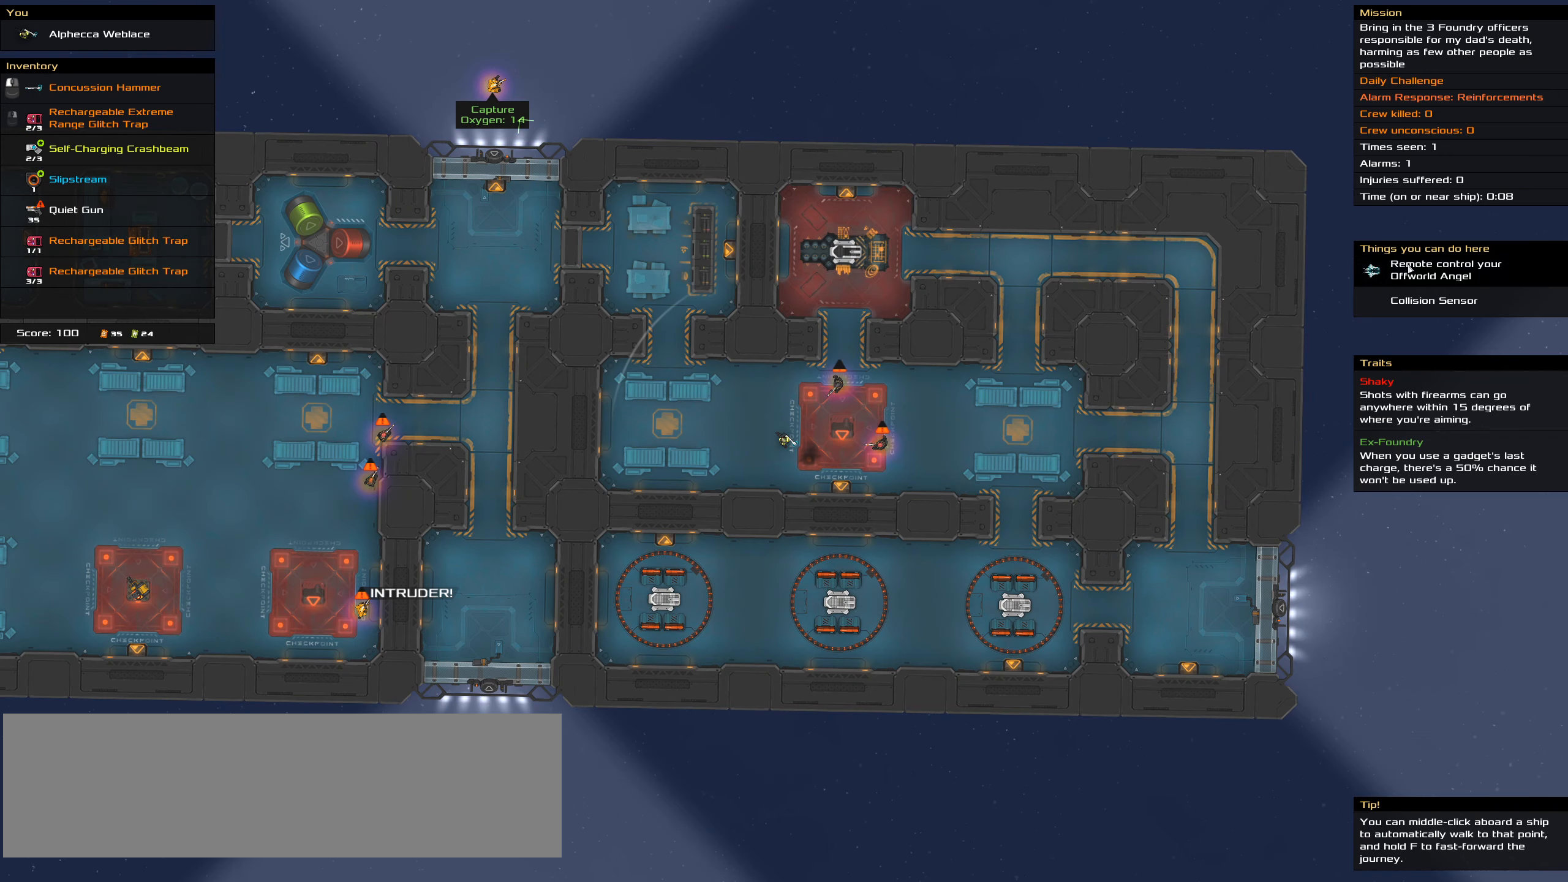
{"keys": ["ctrl_l"], "events": [[83, "ctrl_l", "down"]]}
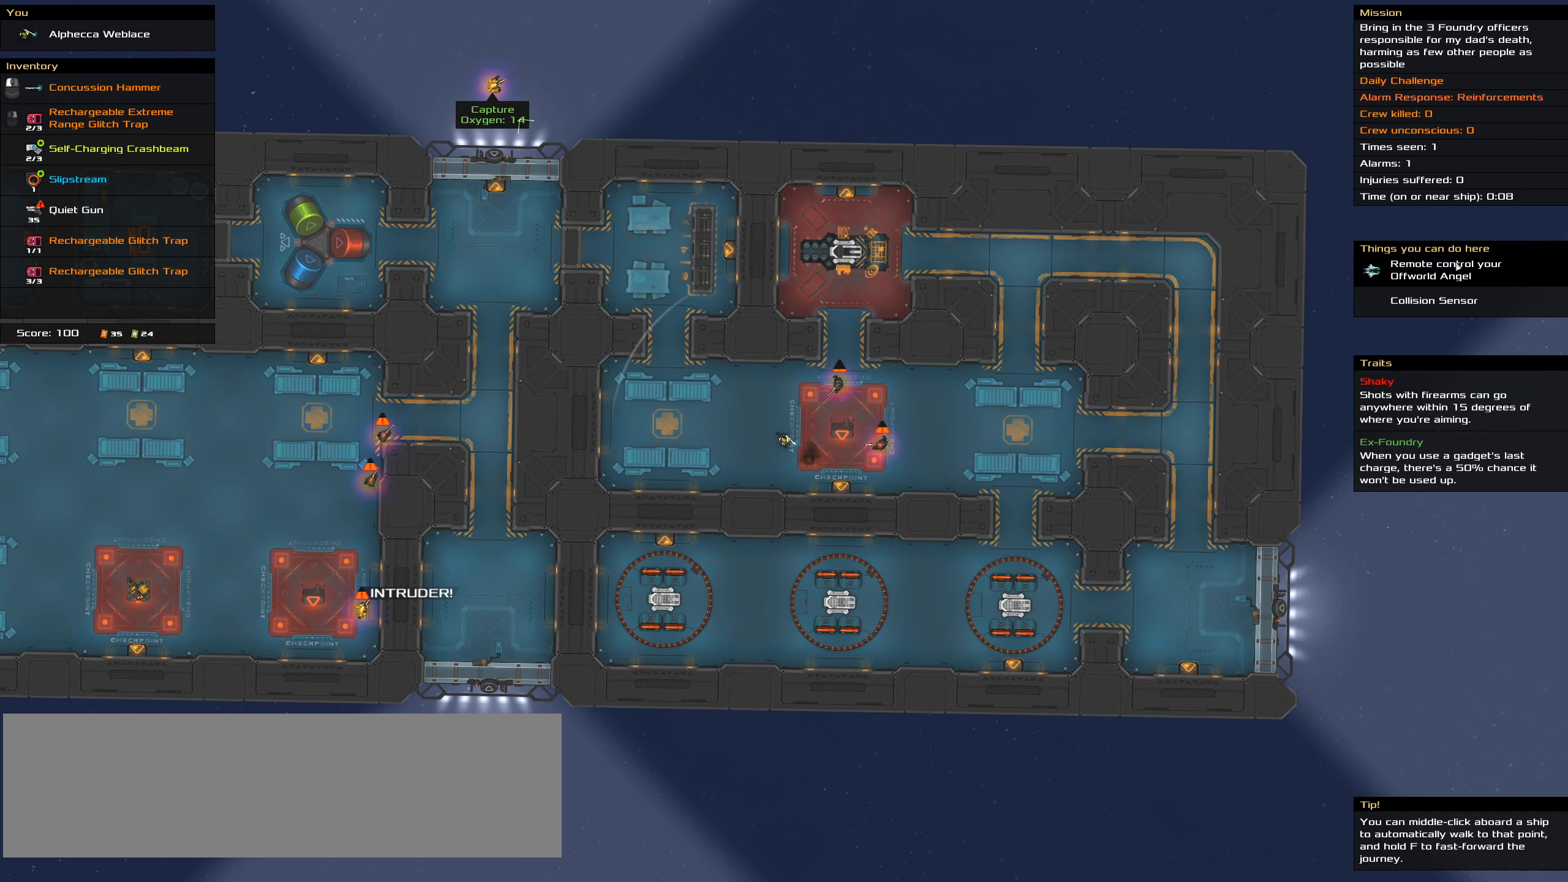
{"keys": ["ctrl_l"], "events": []}
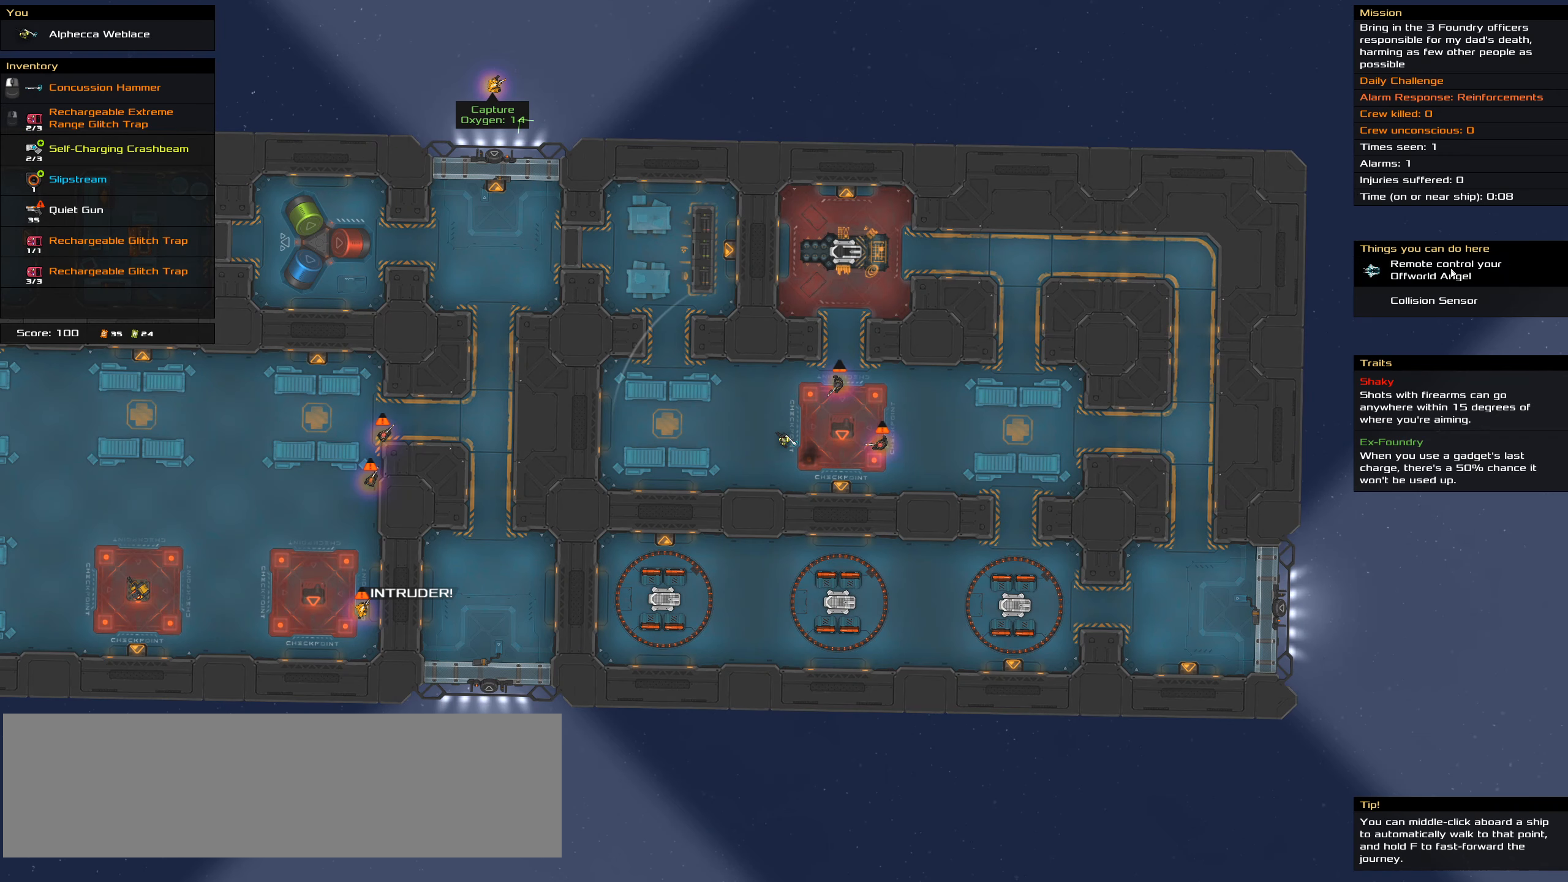
{"keys": ["ctrl_l"], "events": []}
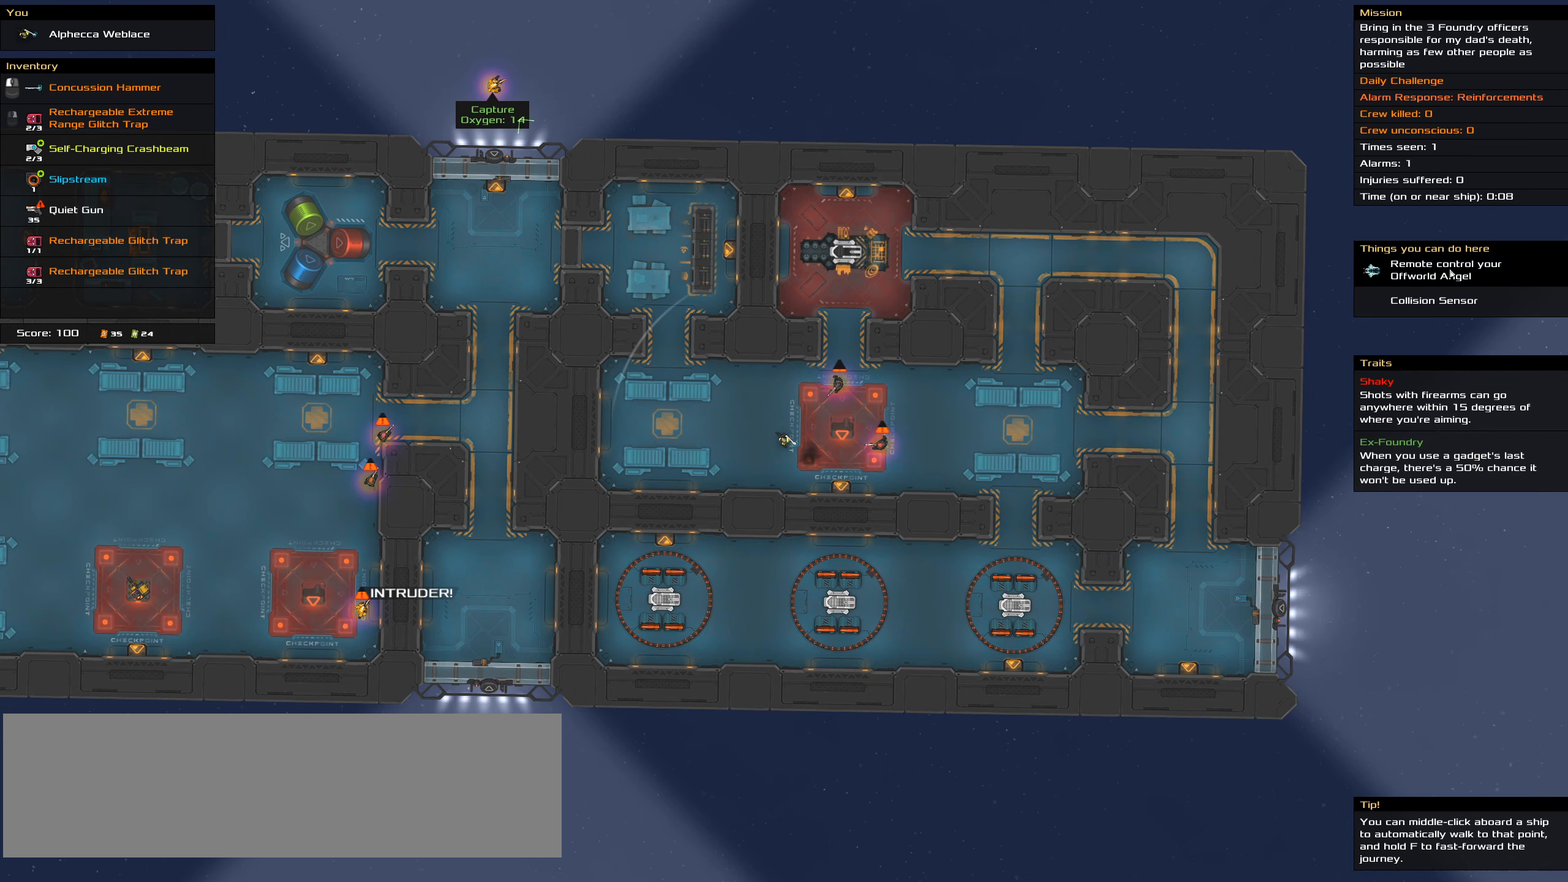
{"keys": ["ctrl_l"], "events": []}
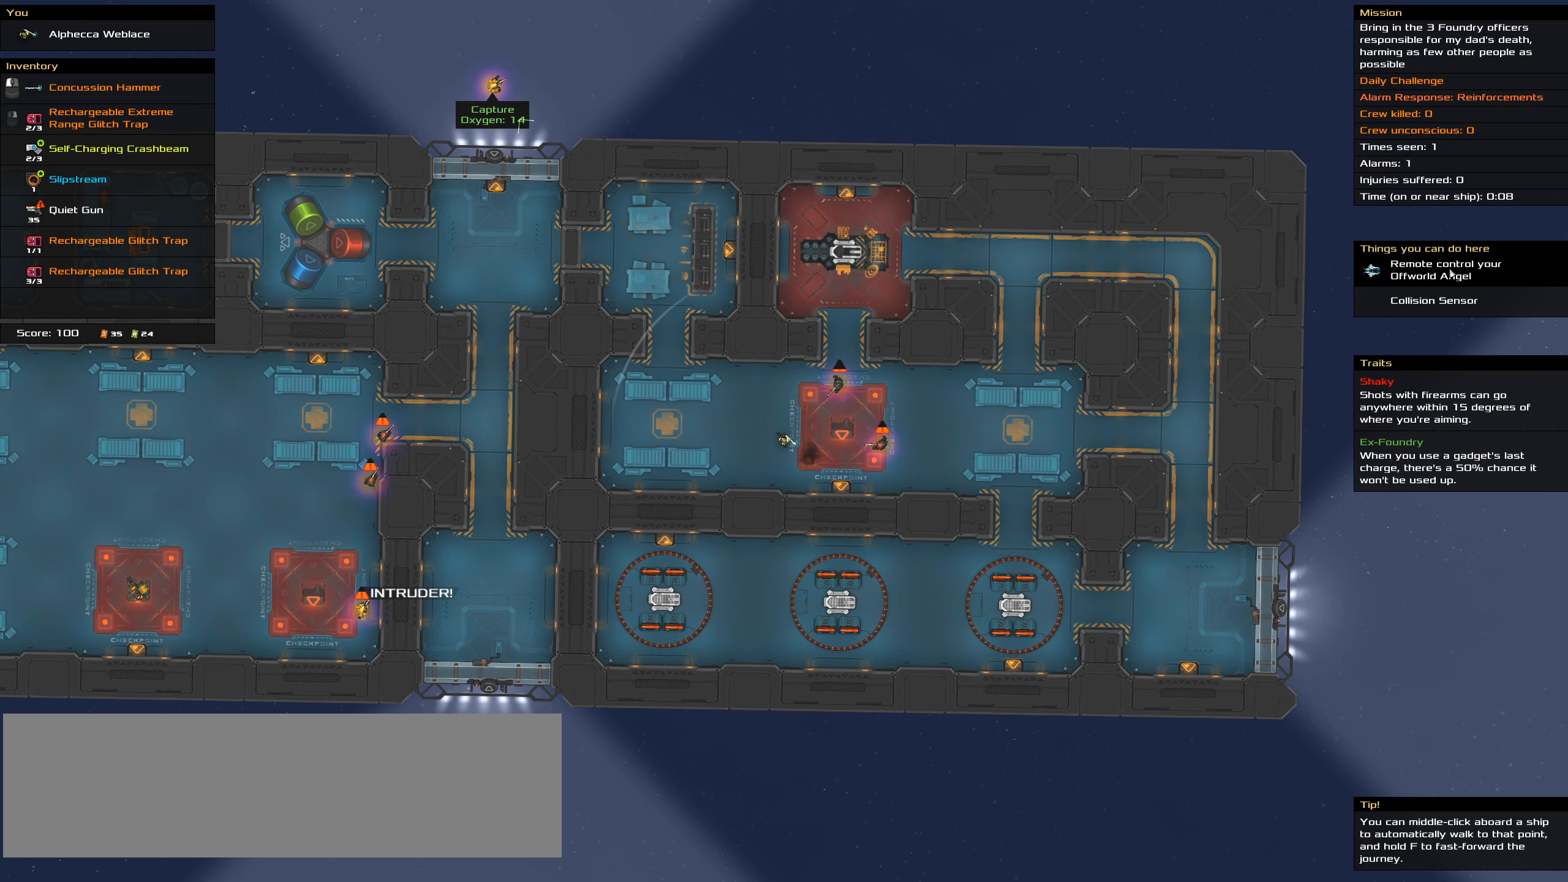
{"keys": ["ctrl_l"], "events": []}
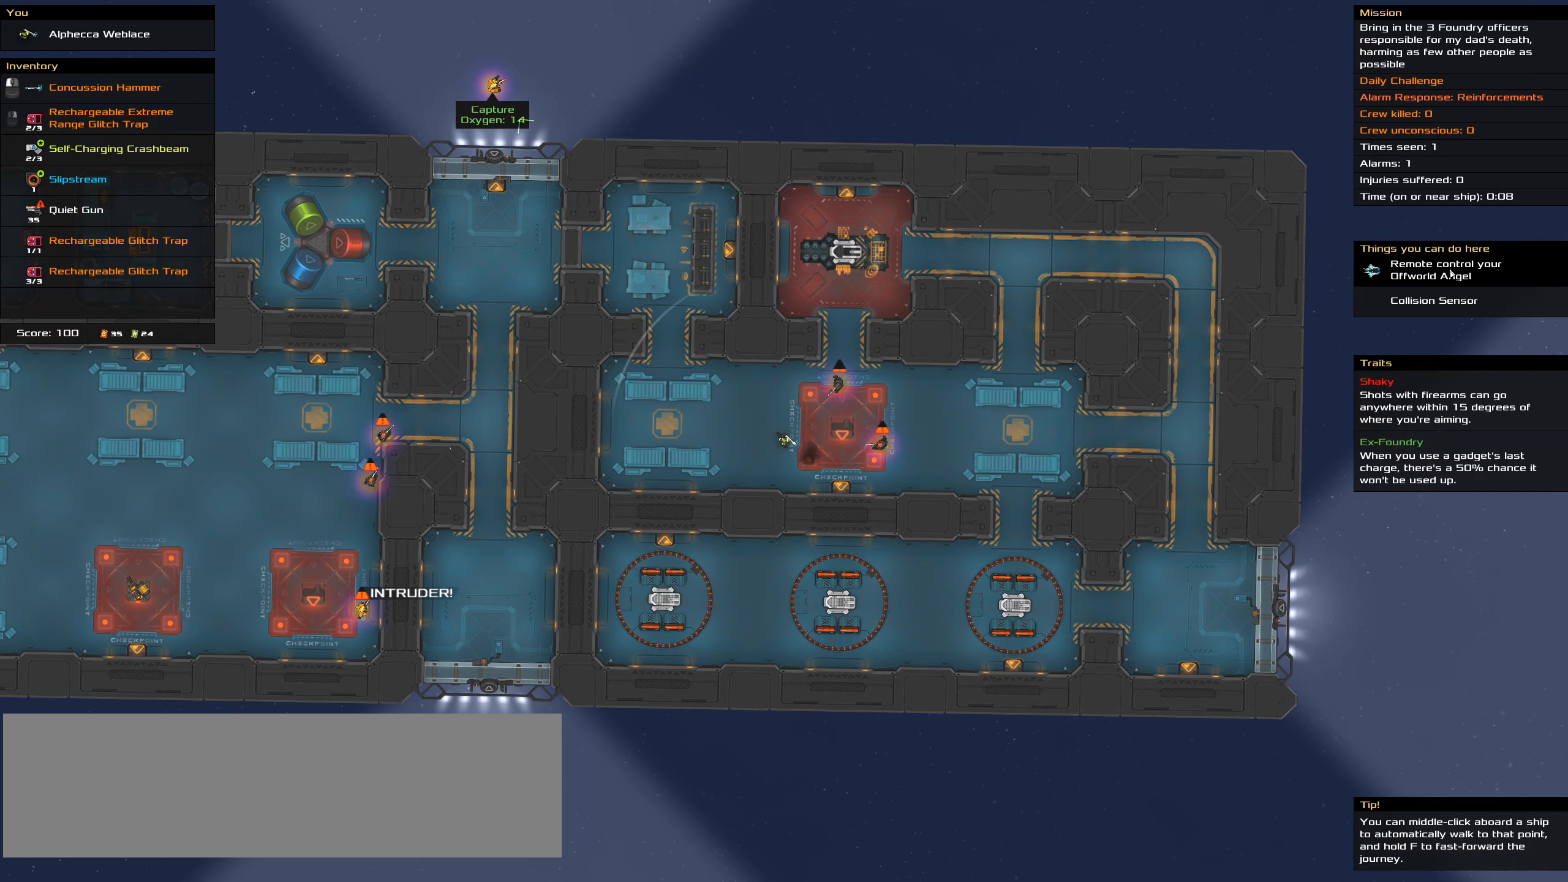
{"keys": ["ctrl_l"], "events": []}
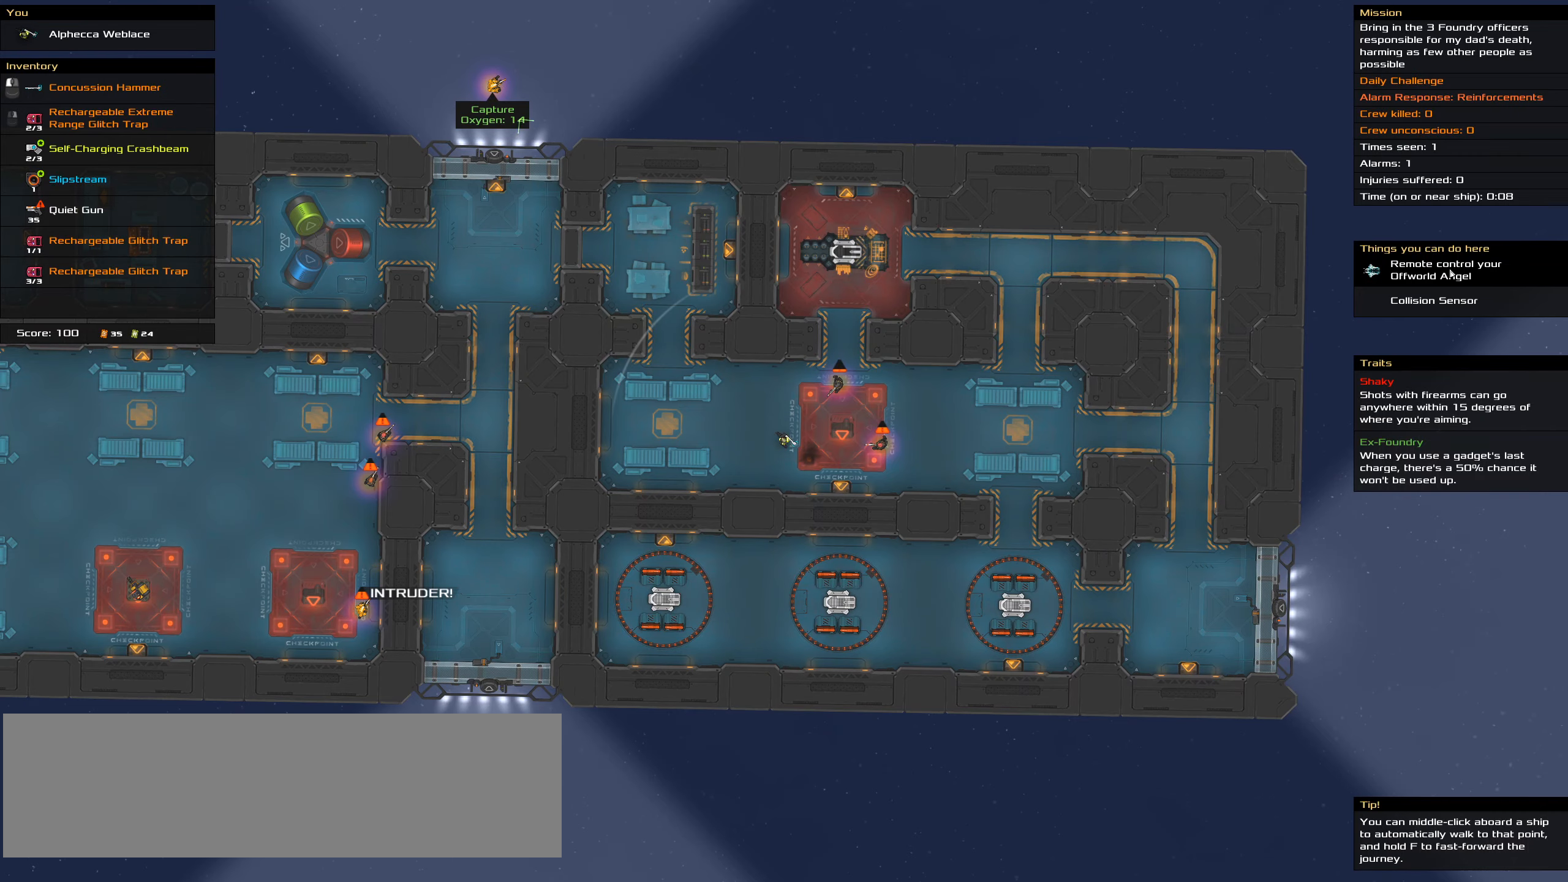
{"keys": ["ctrl_l"], "events": []}
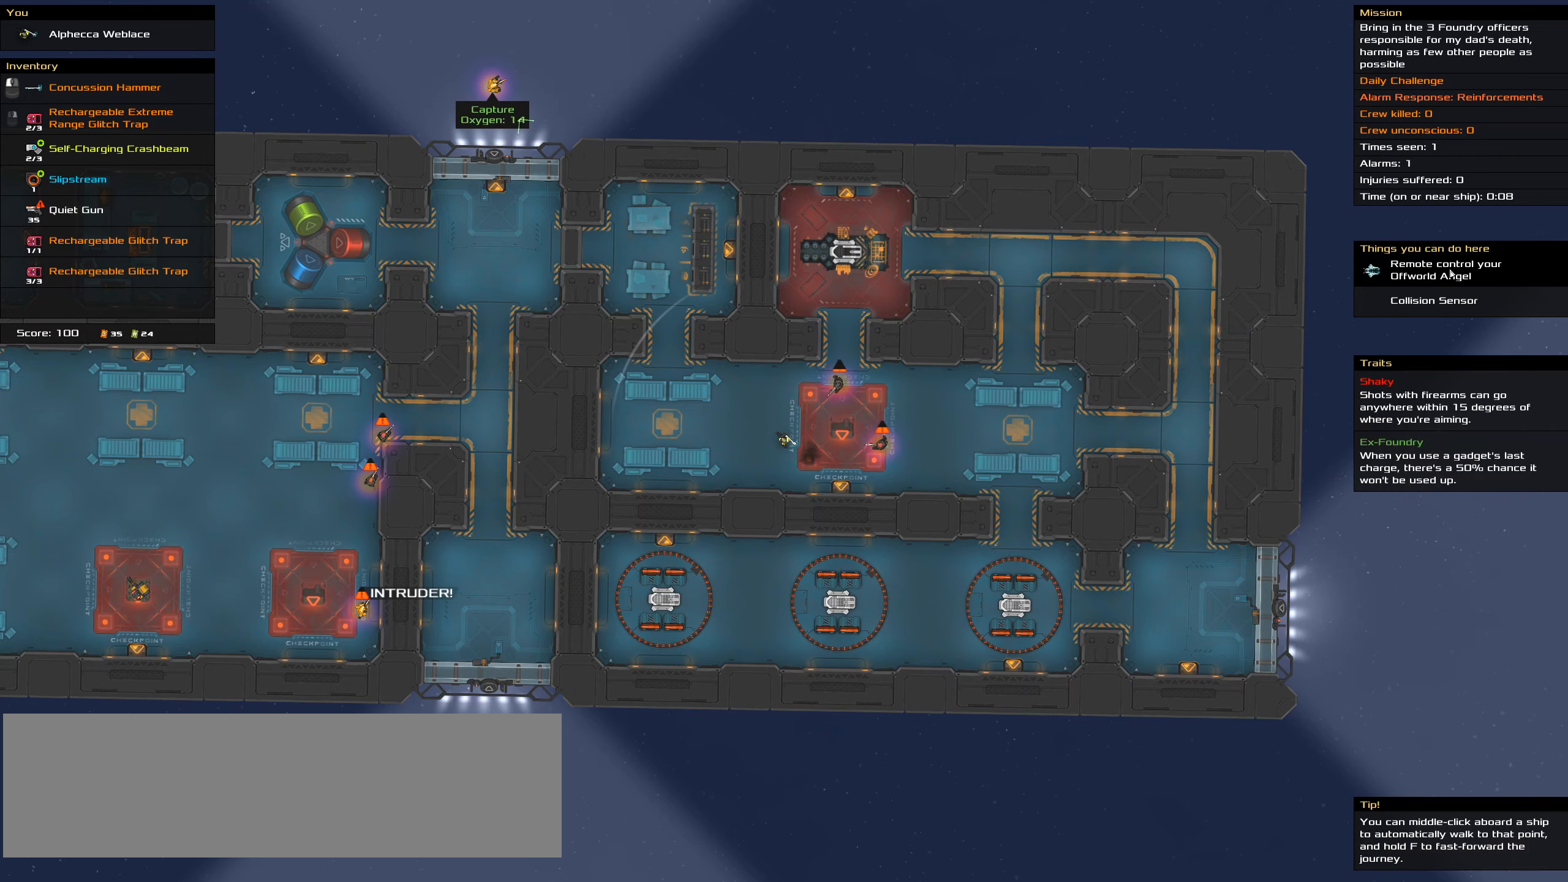
{"keys": [], "events": [[200, "ctrl_l", "up"]]}
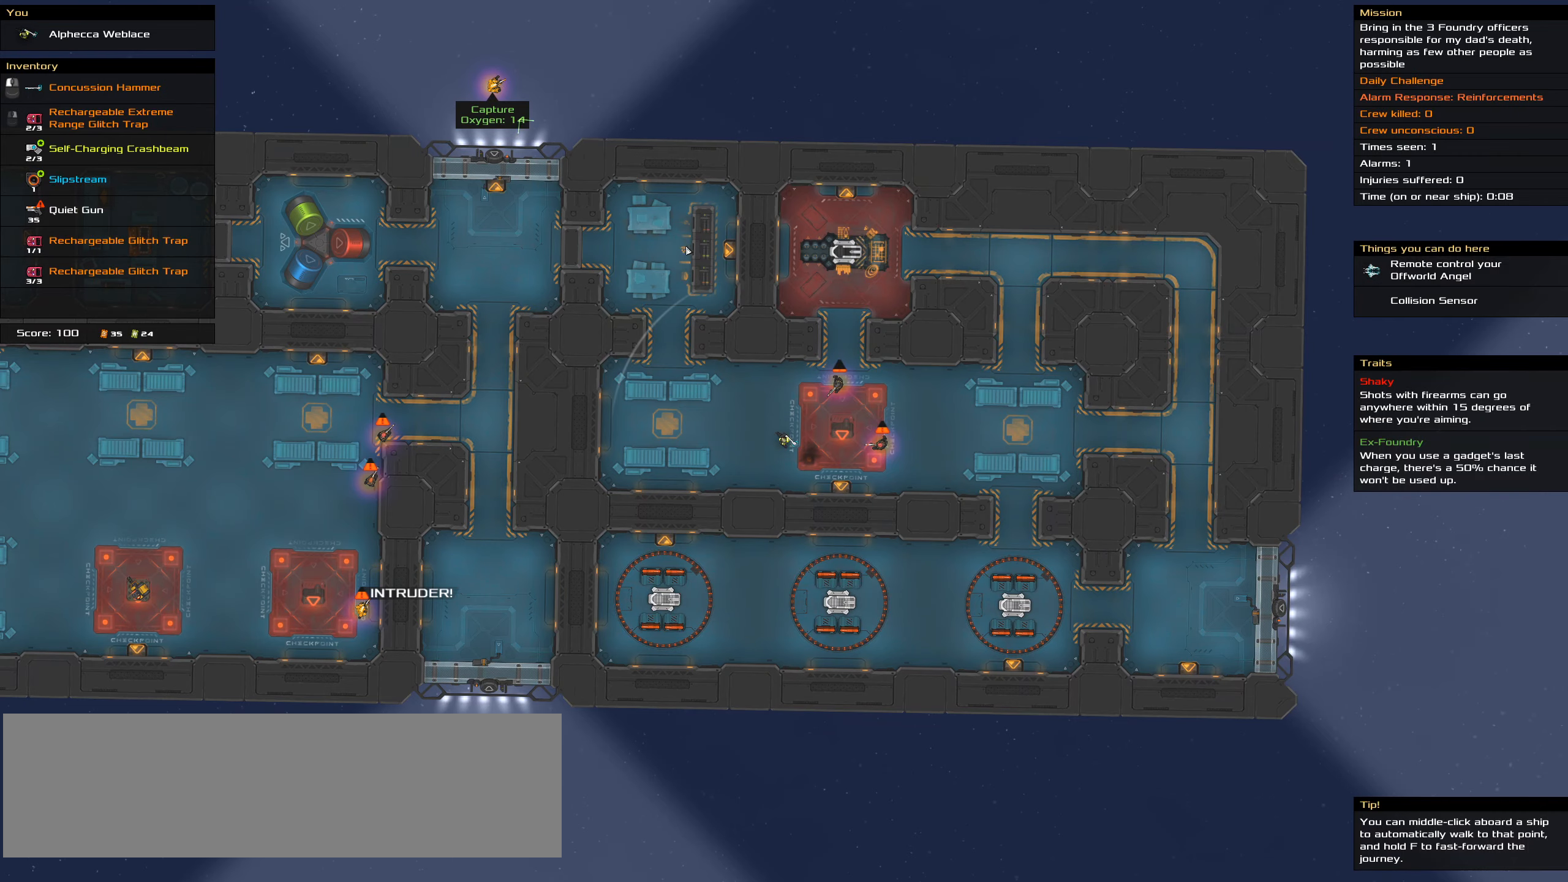
{"keys": [], "events": [[33, "t", "down"], [117, "t", "up"]]}
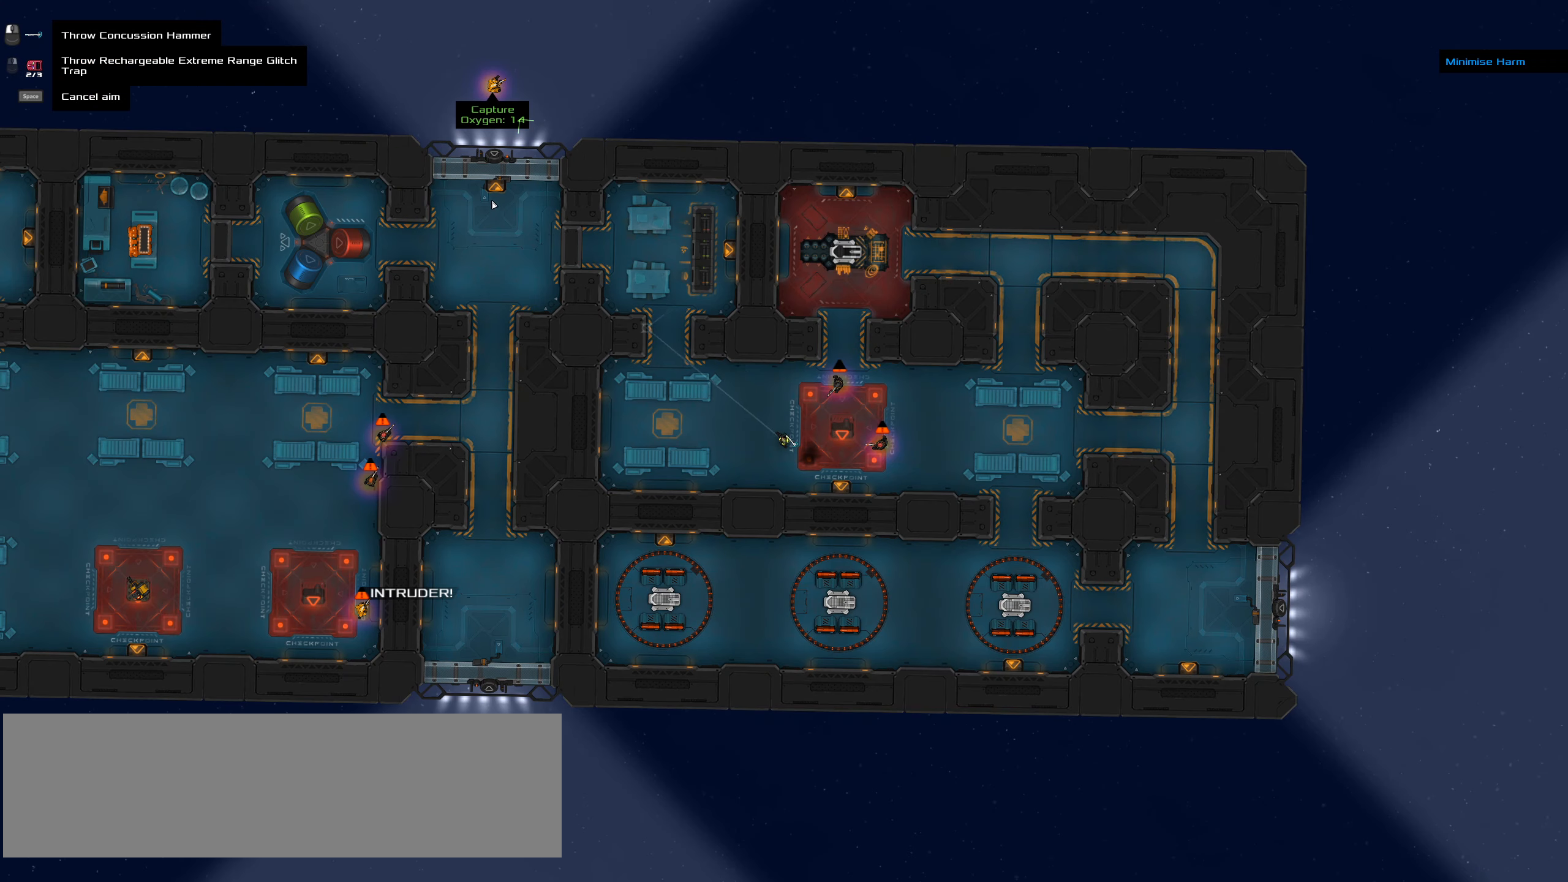
{"keys": [], "events": []}
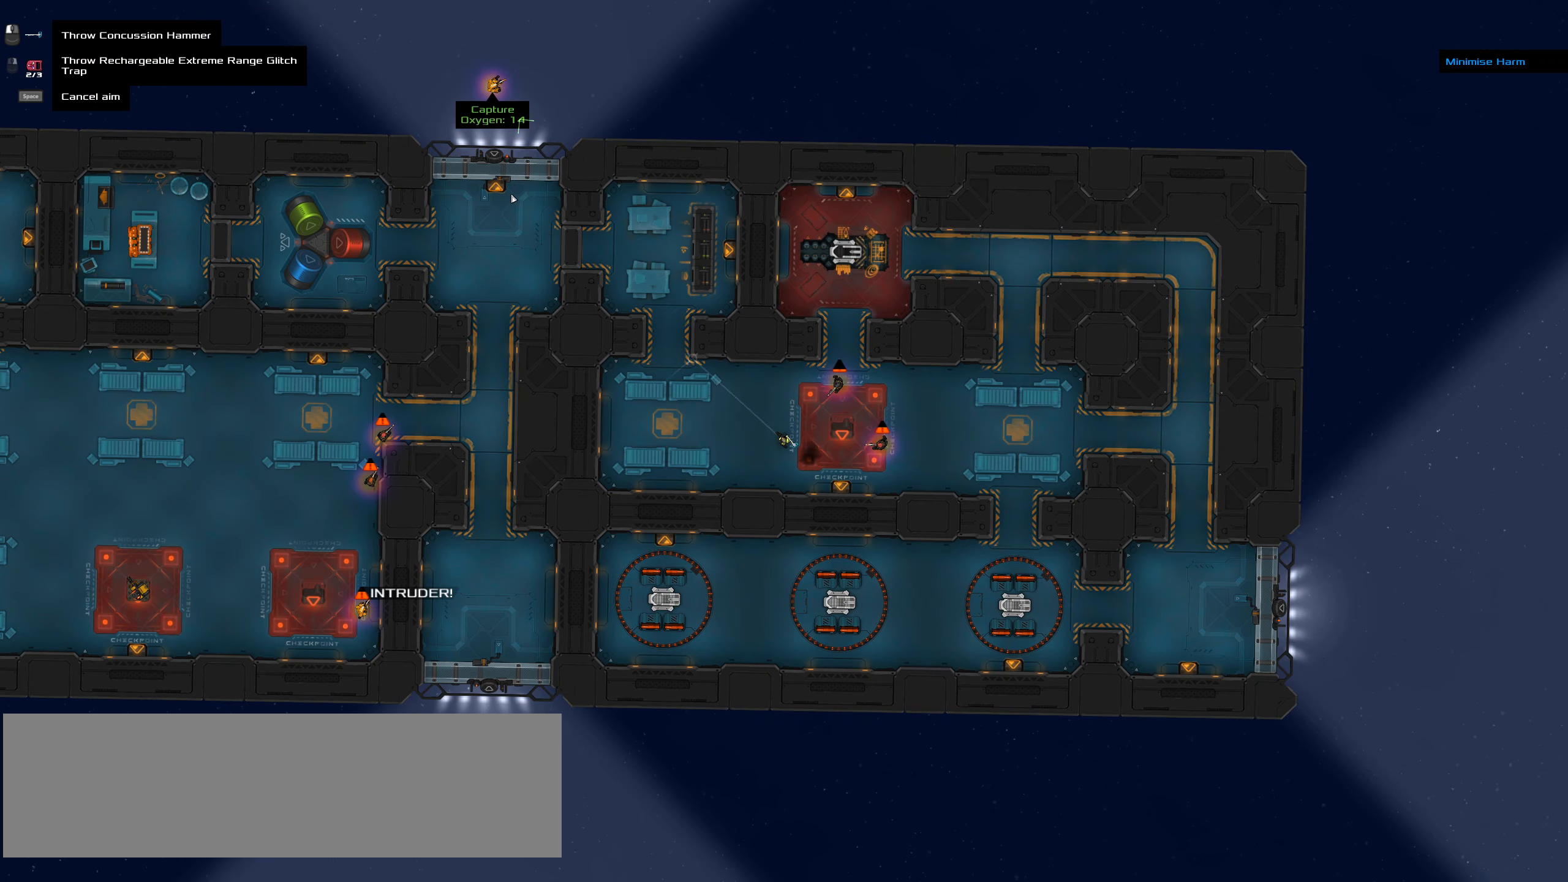
{"keys": [], "events": [[67, "space", "down"], [150, "space", "up"]]}
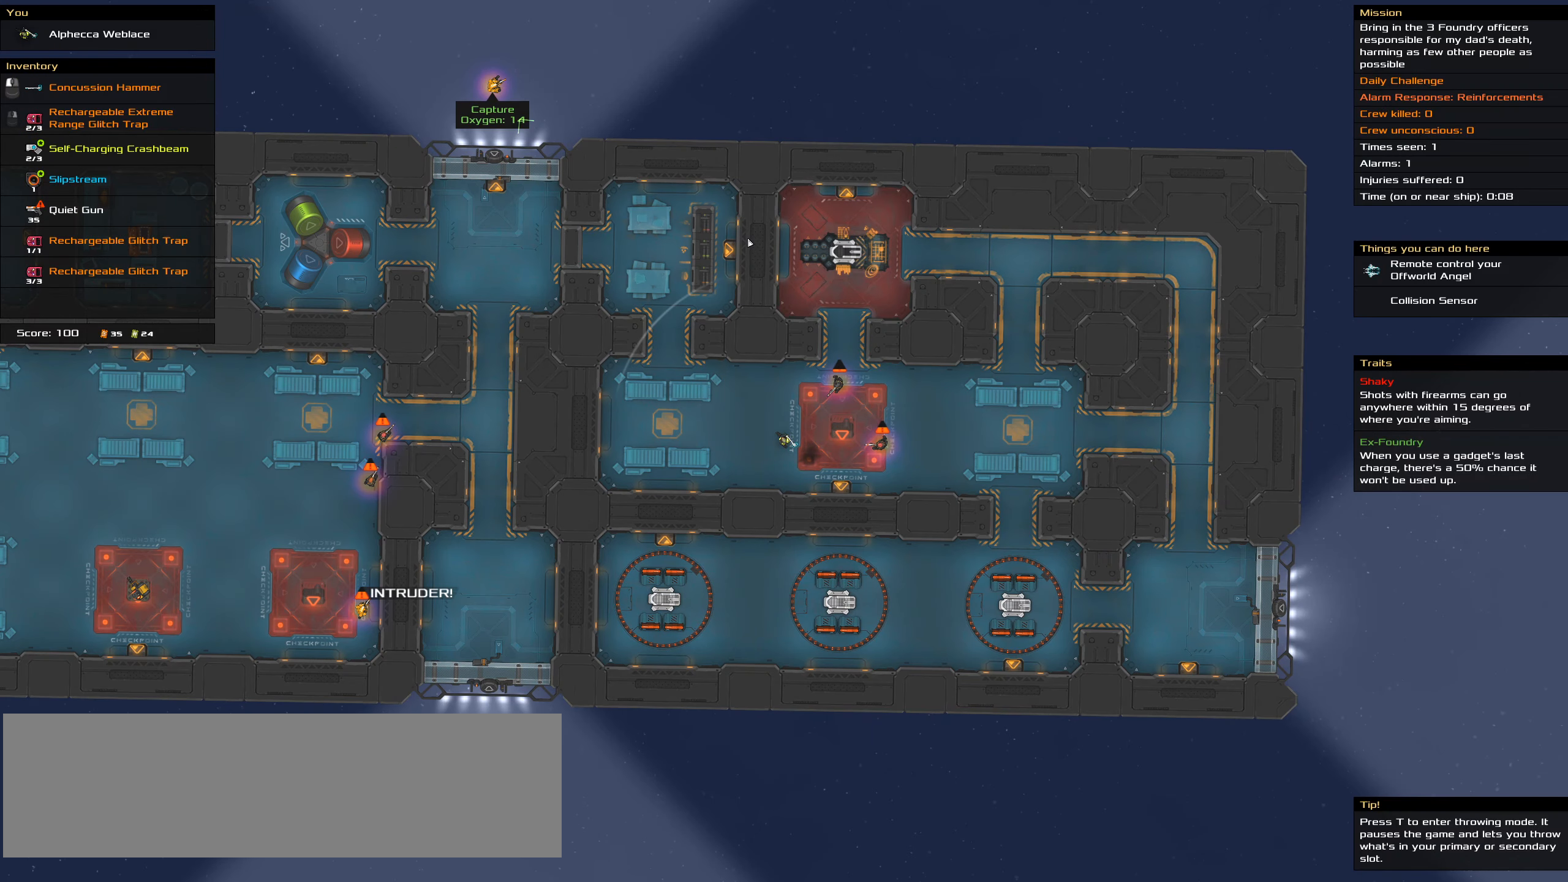
{"keys": ["ctrl_l"], "events": [[400, "ctrl_l", "down"]]}
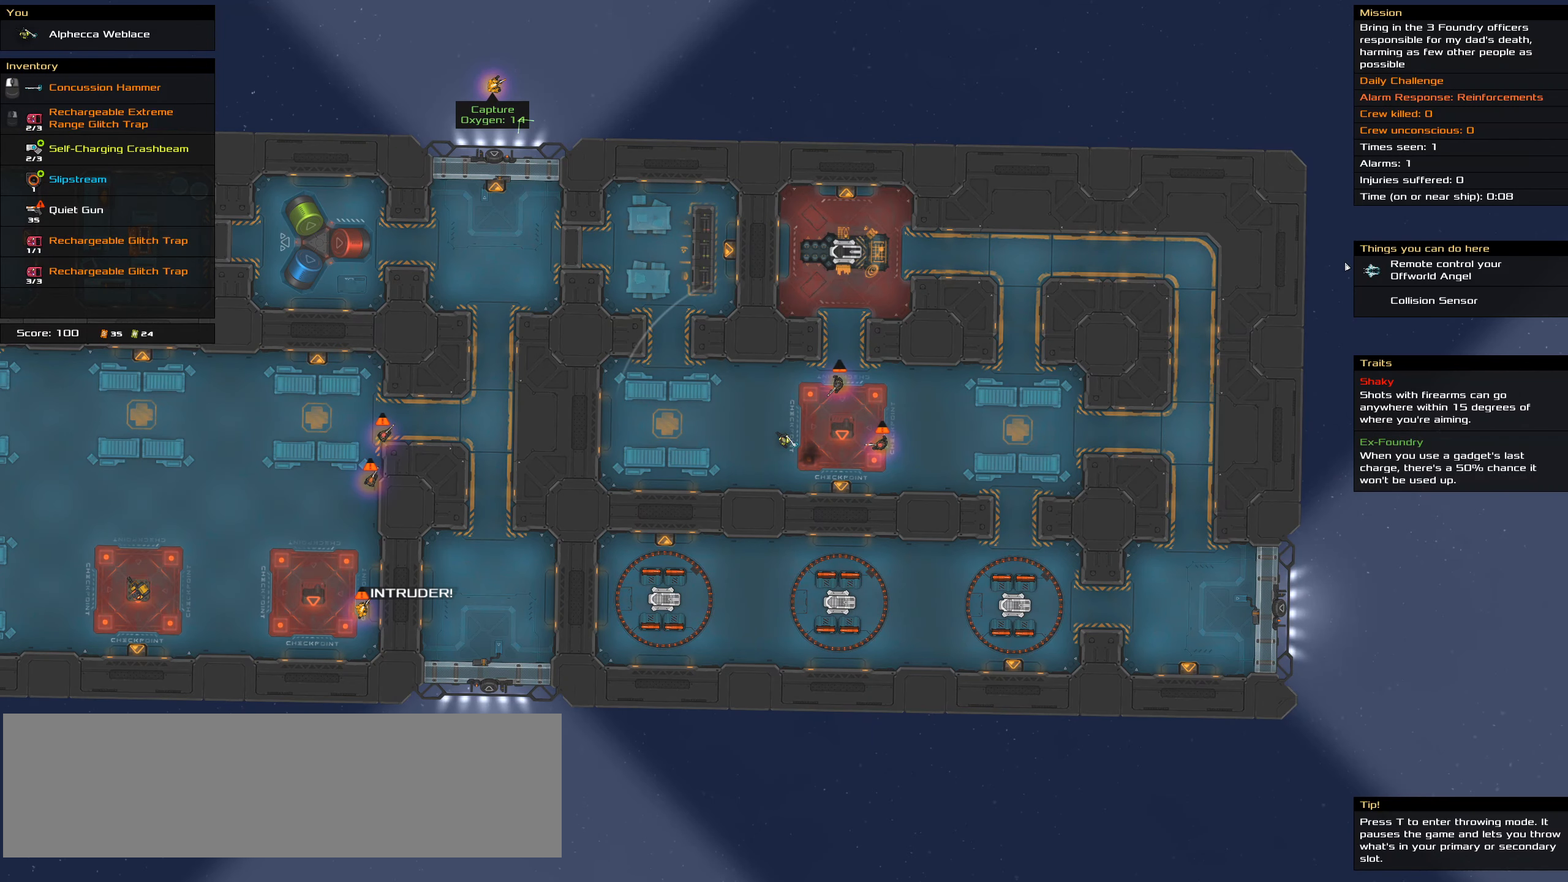
{"keys": ["ctrl_l"], "events": []}
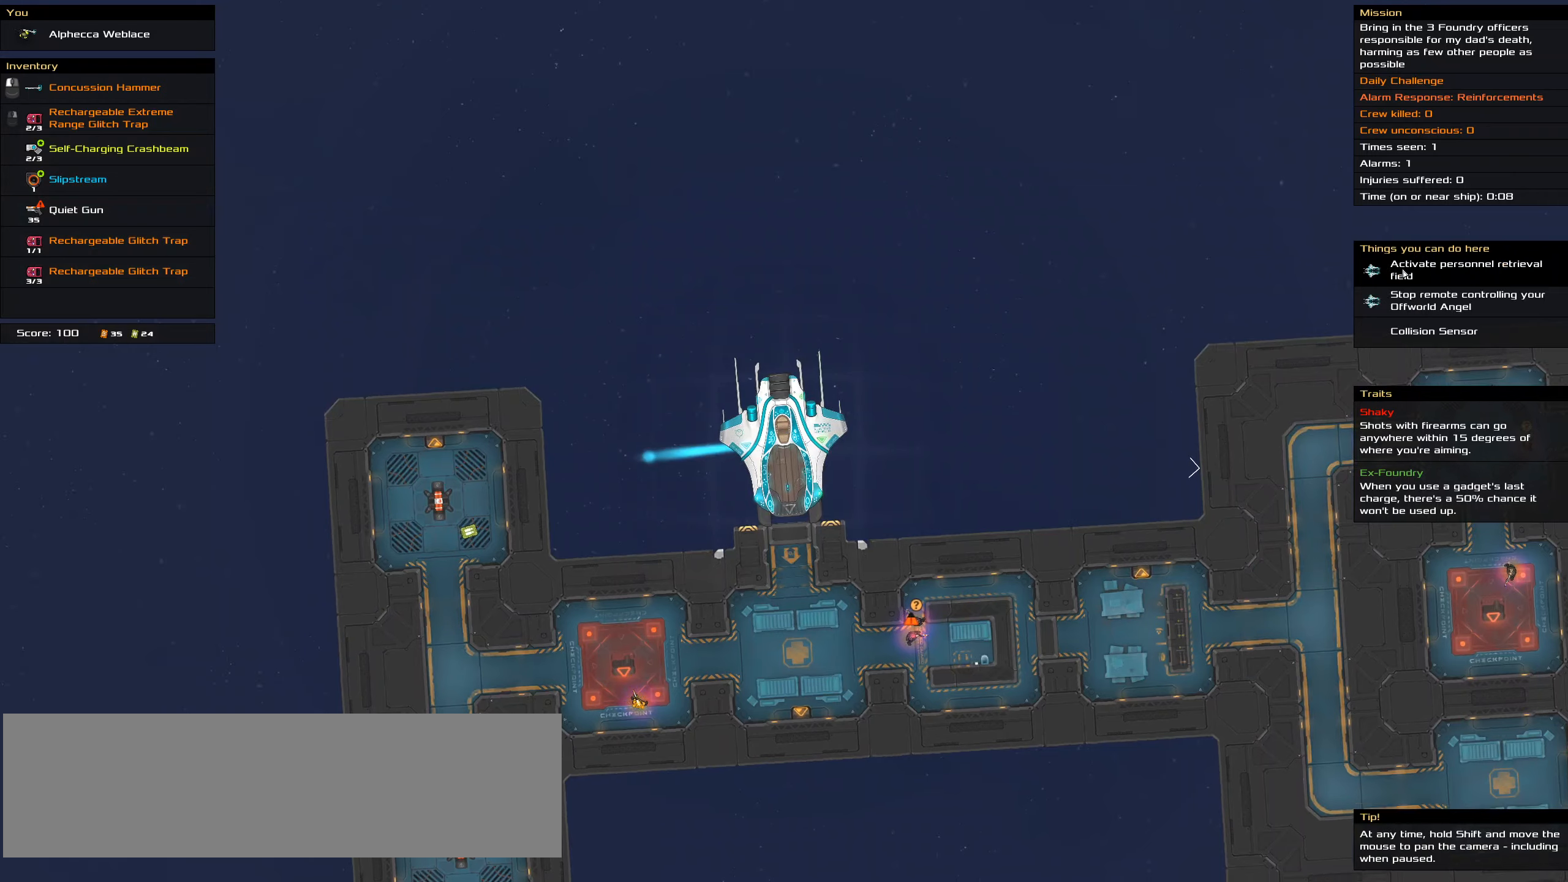
{"keys": ["ctrl_l"], "events": [[17, "space", "down"], [100, "space", "up"]]}
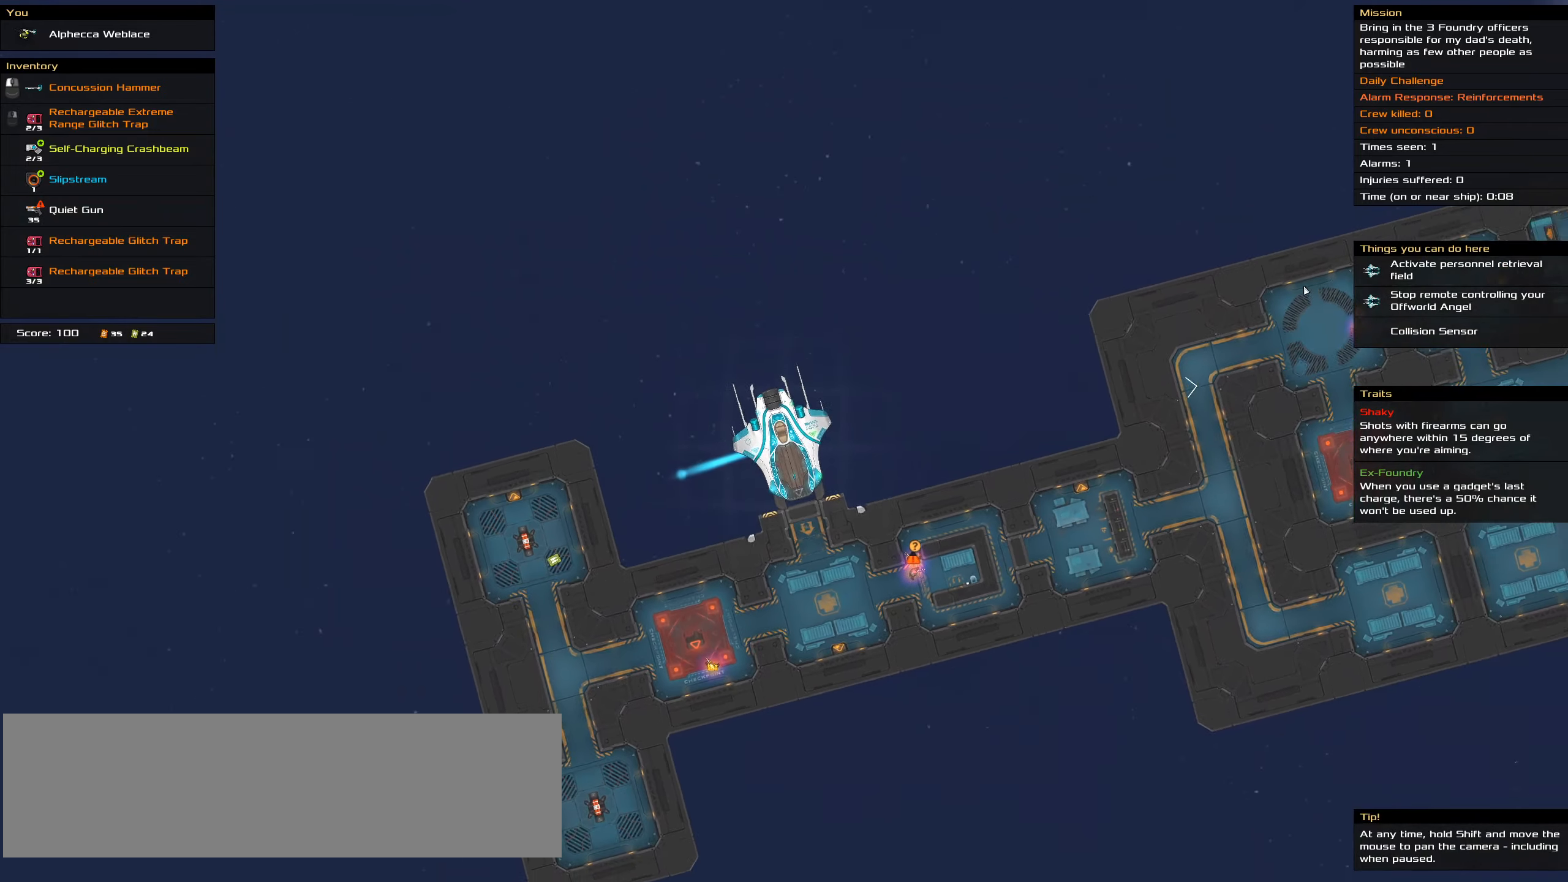
{"keys": ["ctrl_l"], "events": []}
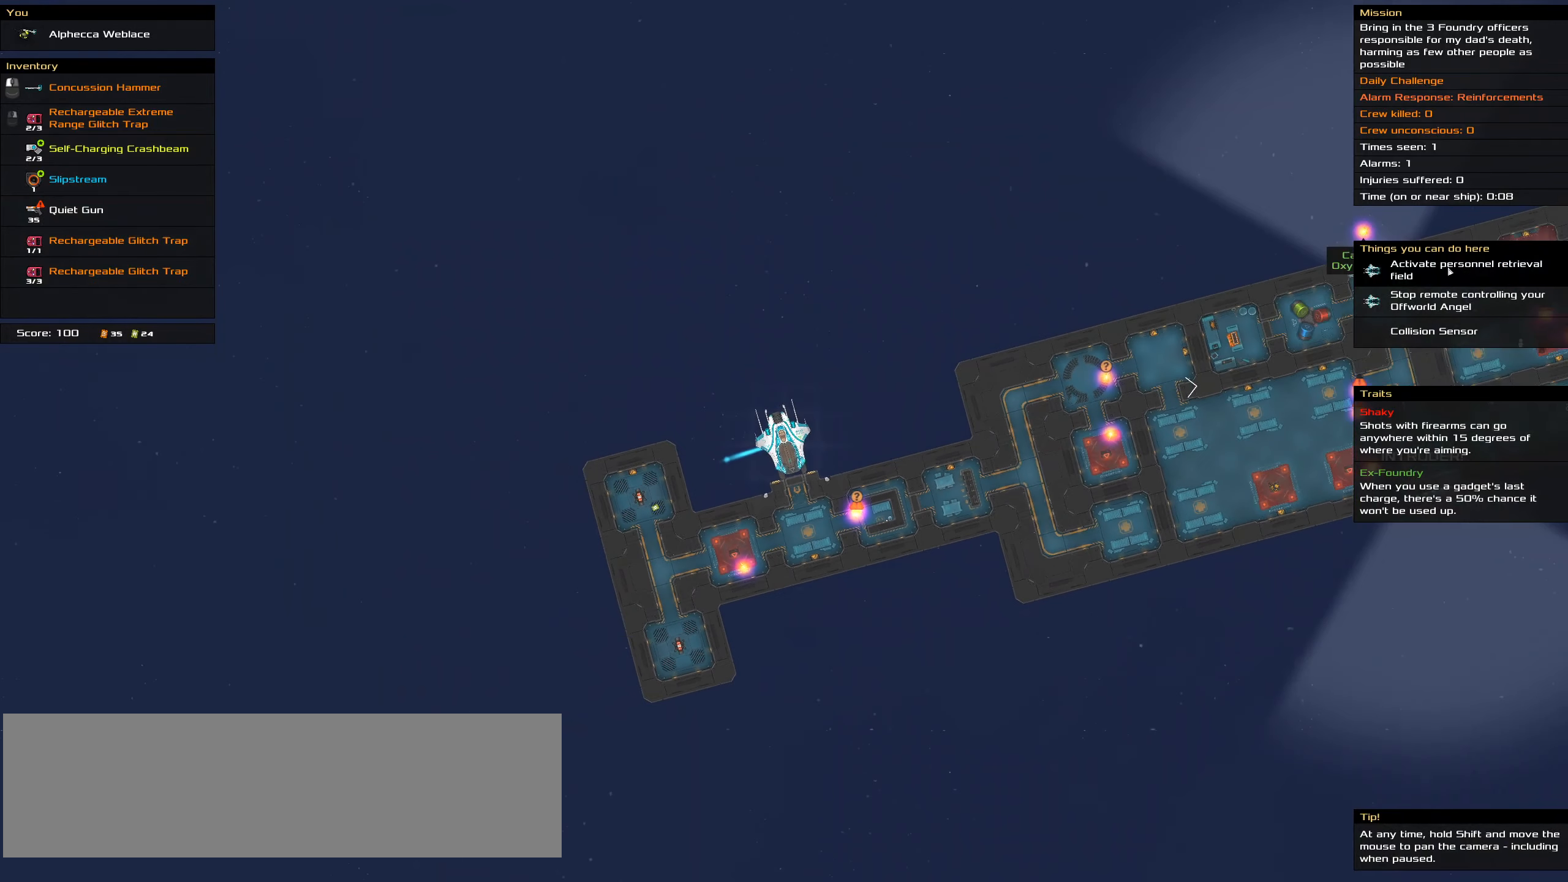
{"keys": ["ctrl_l"], "events": []}
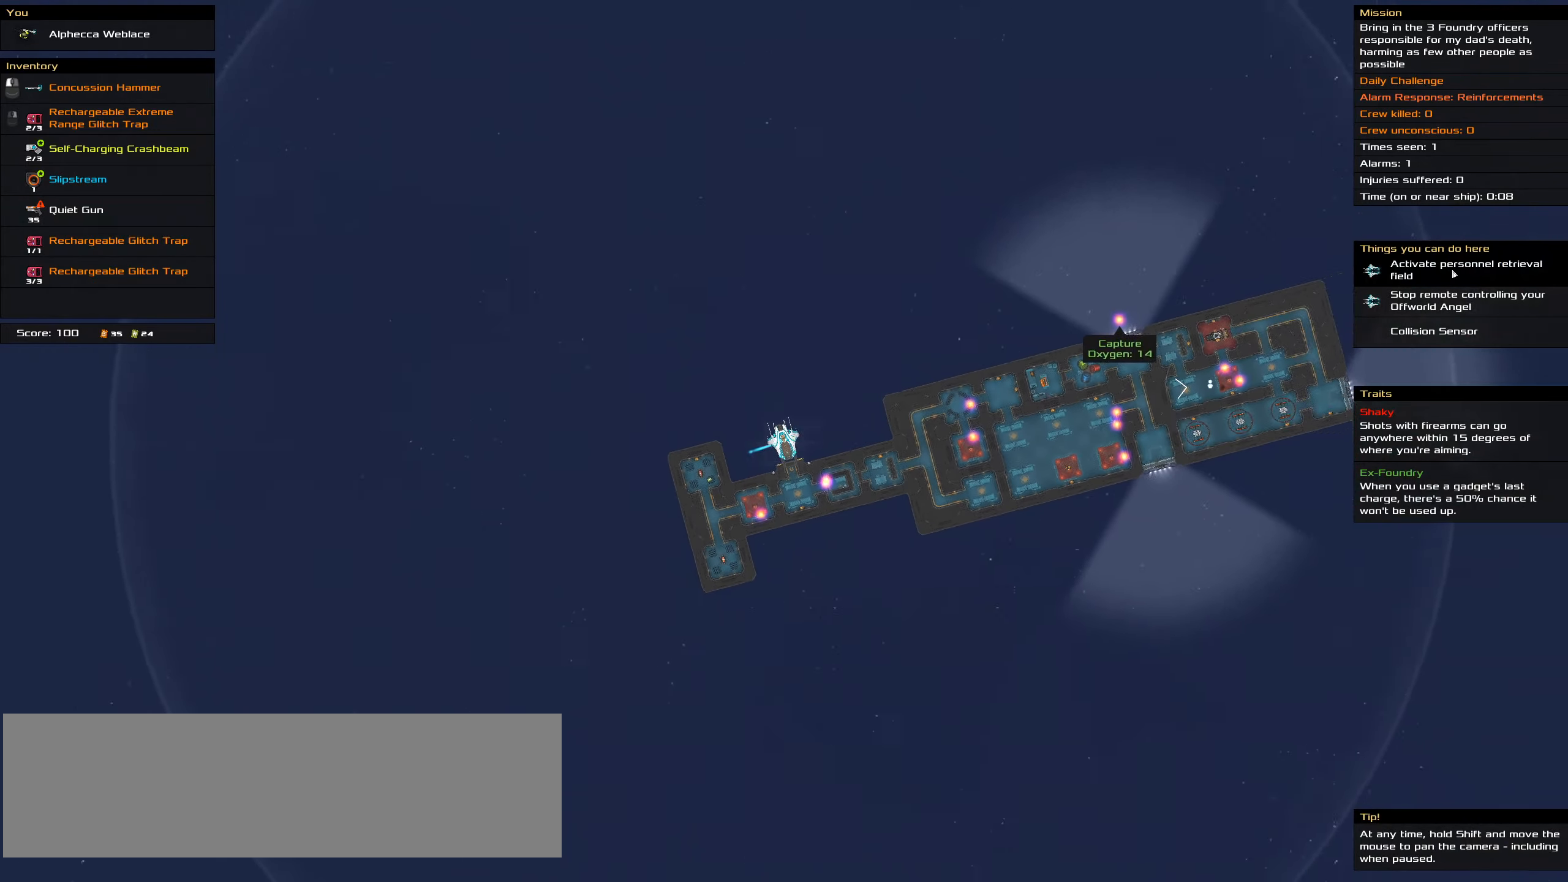
{"keys": ["ctrl_l"], "events": [[150, "space", "down"], [250, "space", "up"]]}
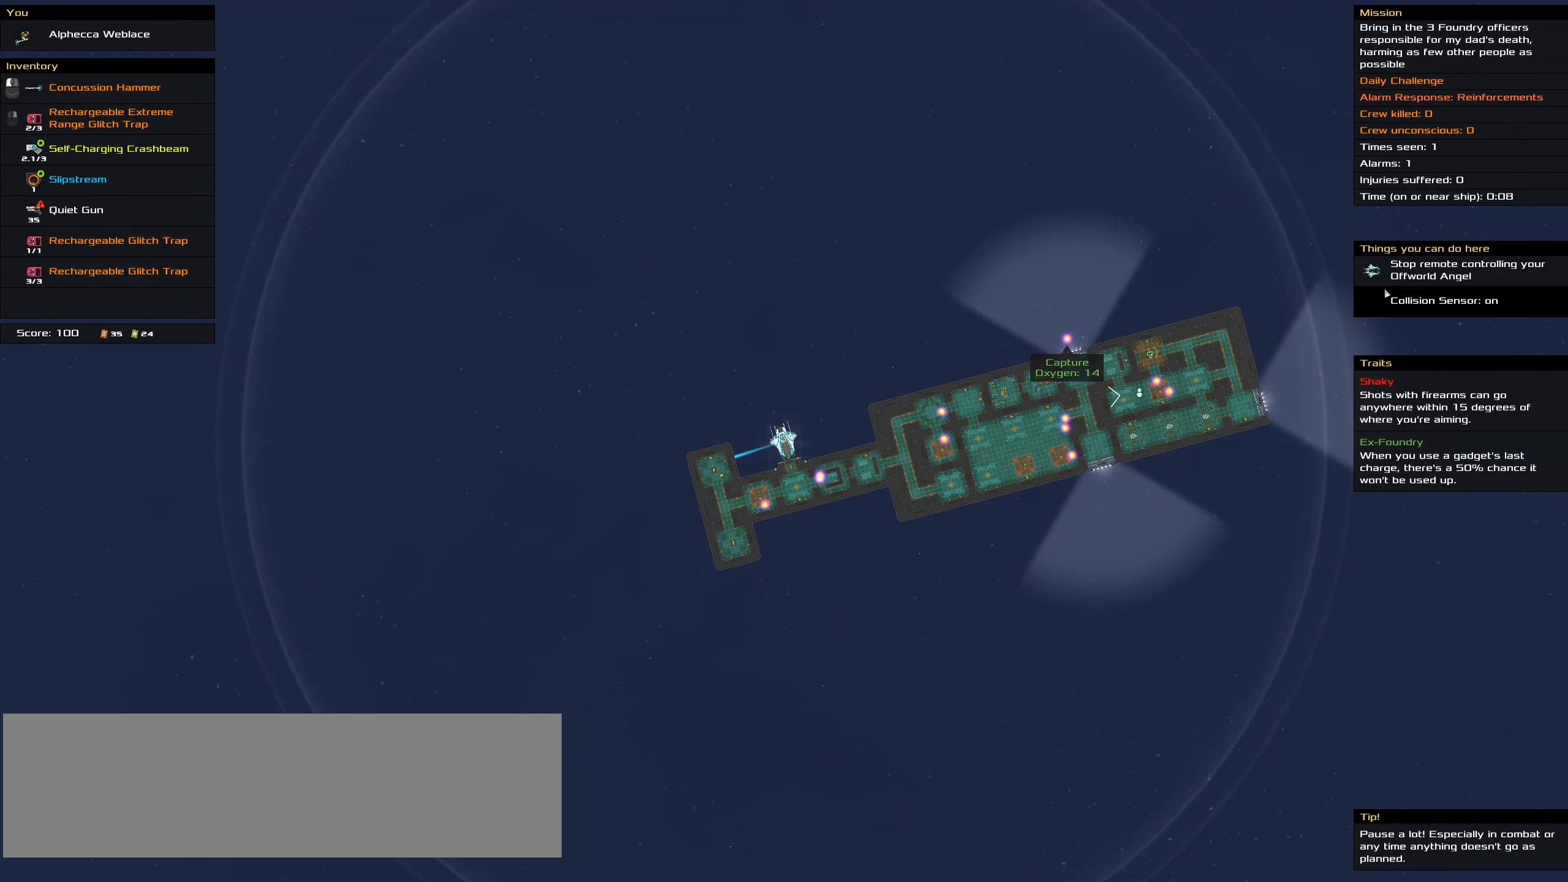
{"keys": ["ctrl_l"], "events": [[400, "space", "down"], [500, "space", "up"]]}
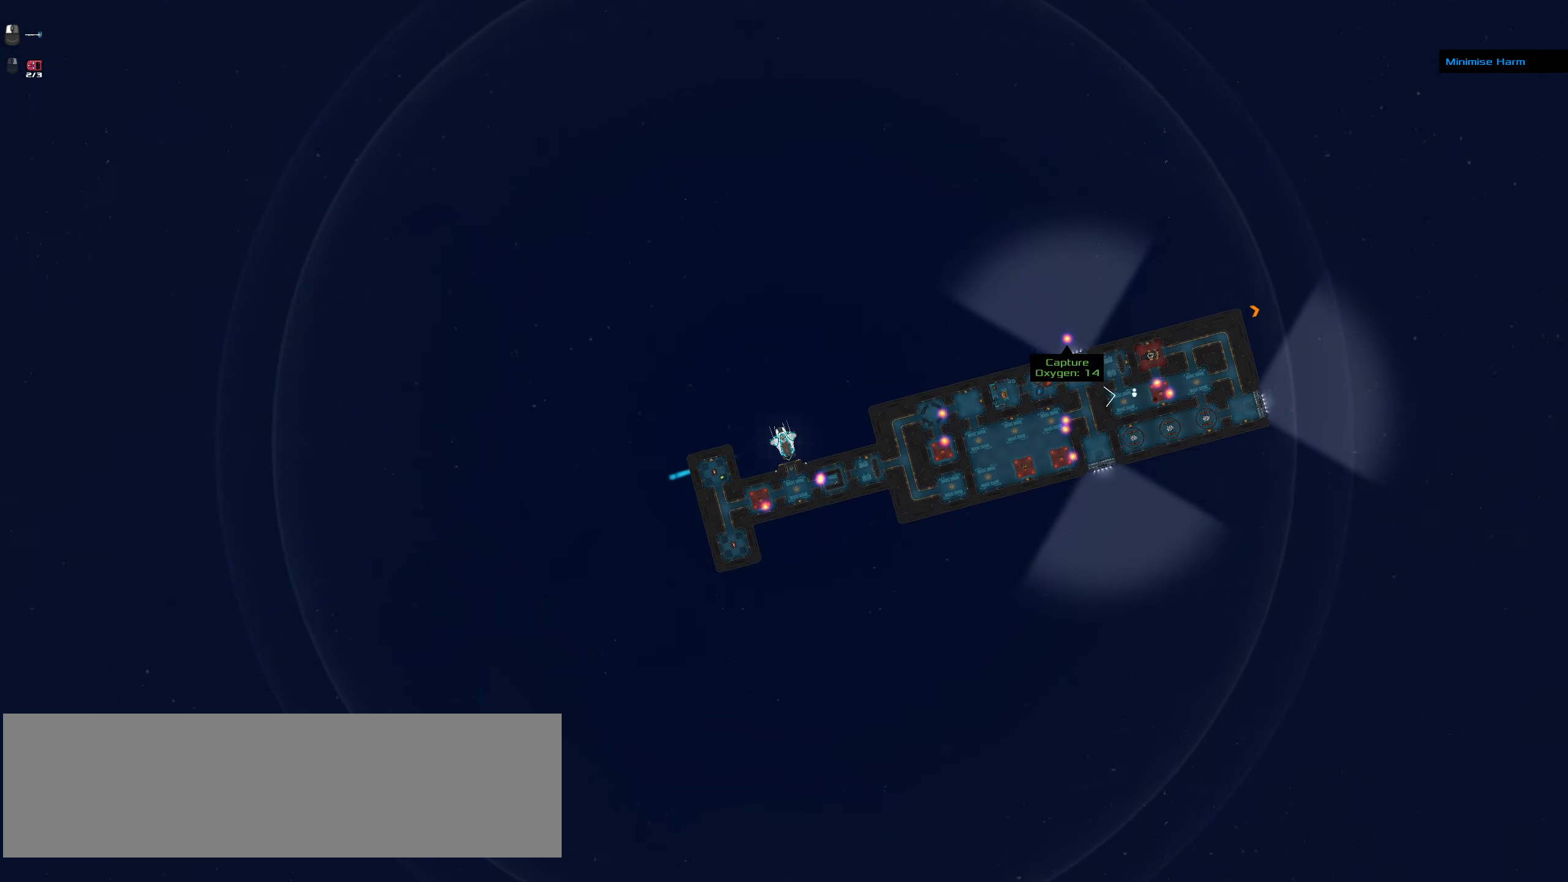
{"keys": ["ctrl_l"], "events": [[184, "space", "down"], [317, "space", "up"]]}
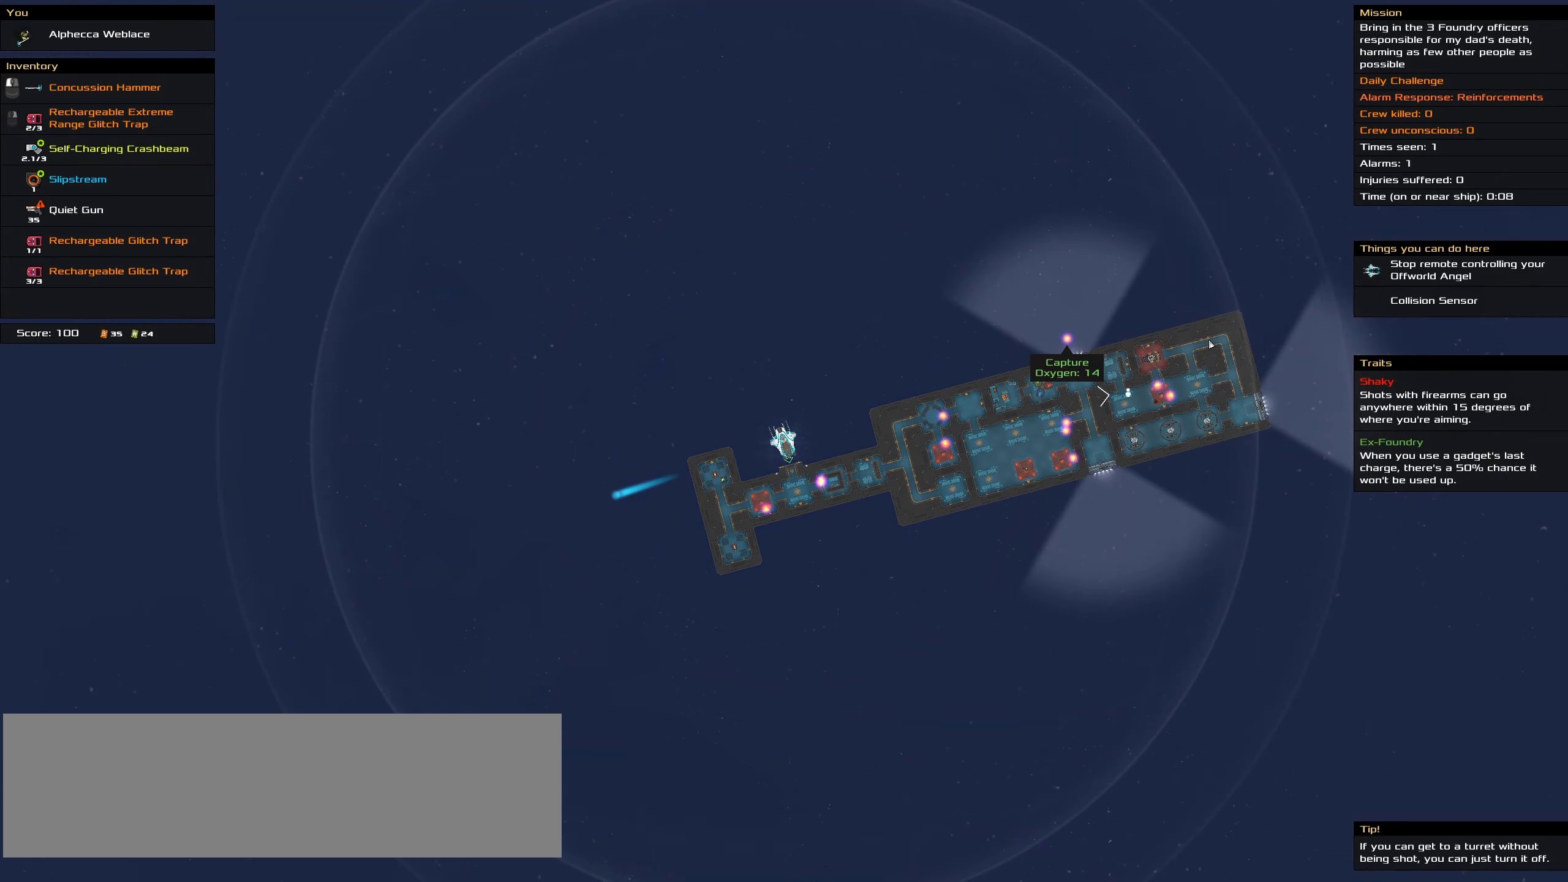
{"keys": ["ctrl_l", "space"], "events": [[484, "space", "down"]]}